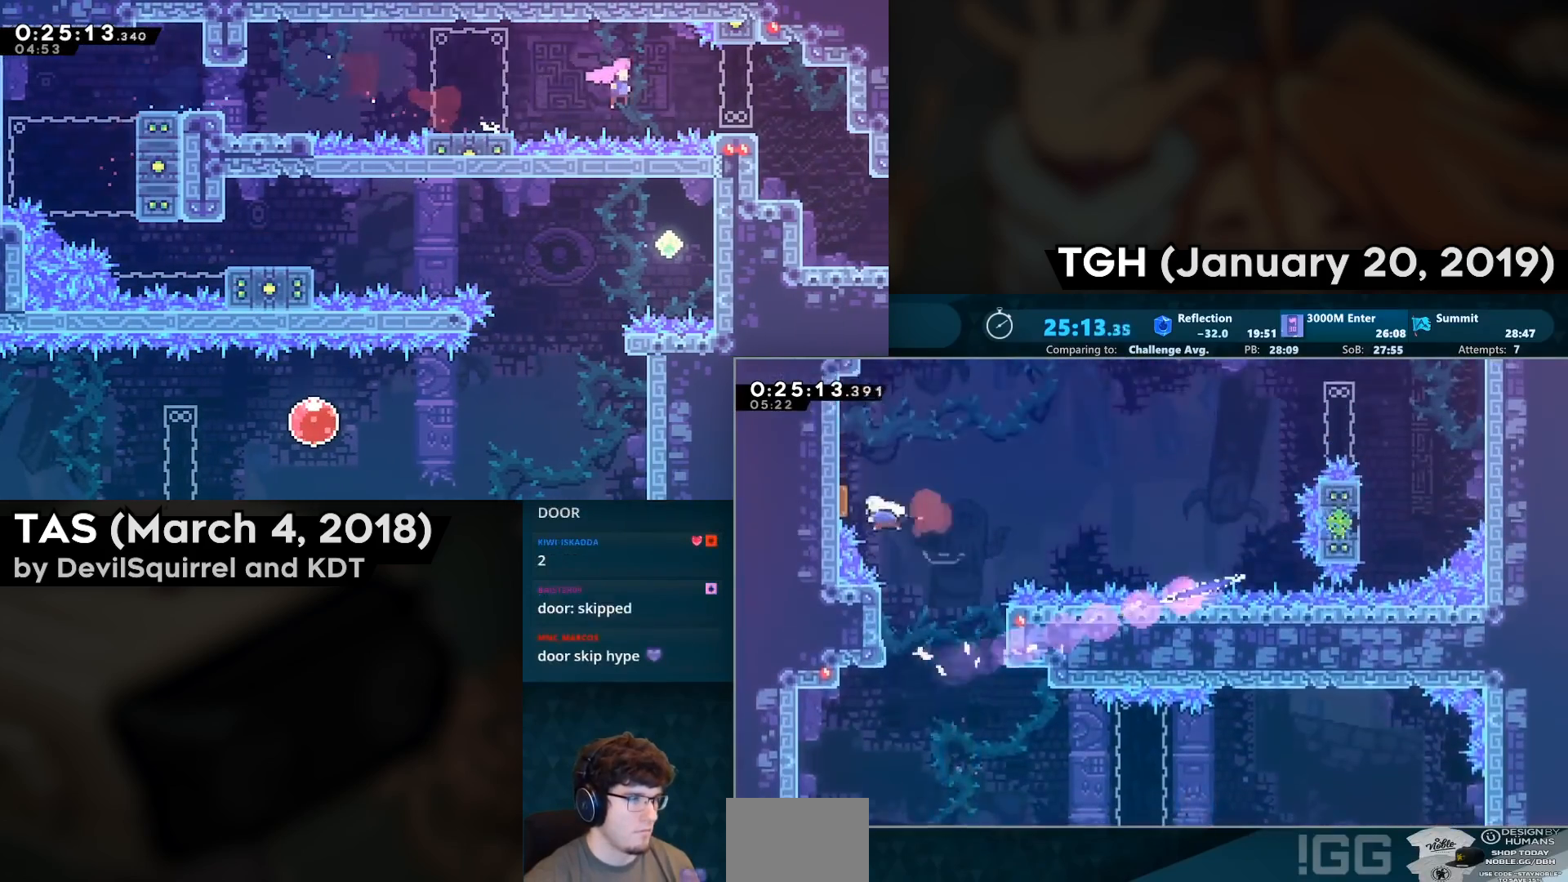
Gameplay with a controller (PlayStation layout); each line is a JSON object with the inputs held at the frame after it. "events" lists button and stick changes between this image and that frame as [ms after this image, input, new state], when the widget could be followed in between.
{"buttons": ["CIRCLE", "R2", "DPAD_RIGHT"], "left_stick": "center", "right_stick": "center", "events": [[67, "CIRCLE", "up"], [67, "DPAD_LEFT", "up"], [117, "DPAD_RIGHT", "down"], [450, "CIRCLE", "down"]]}
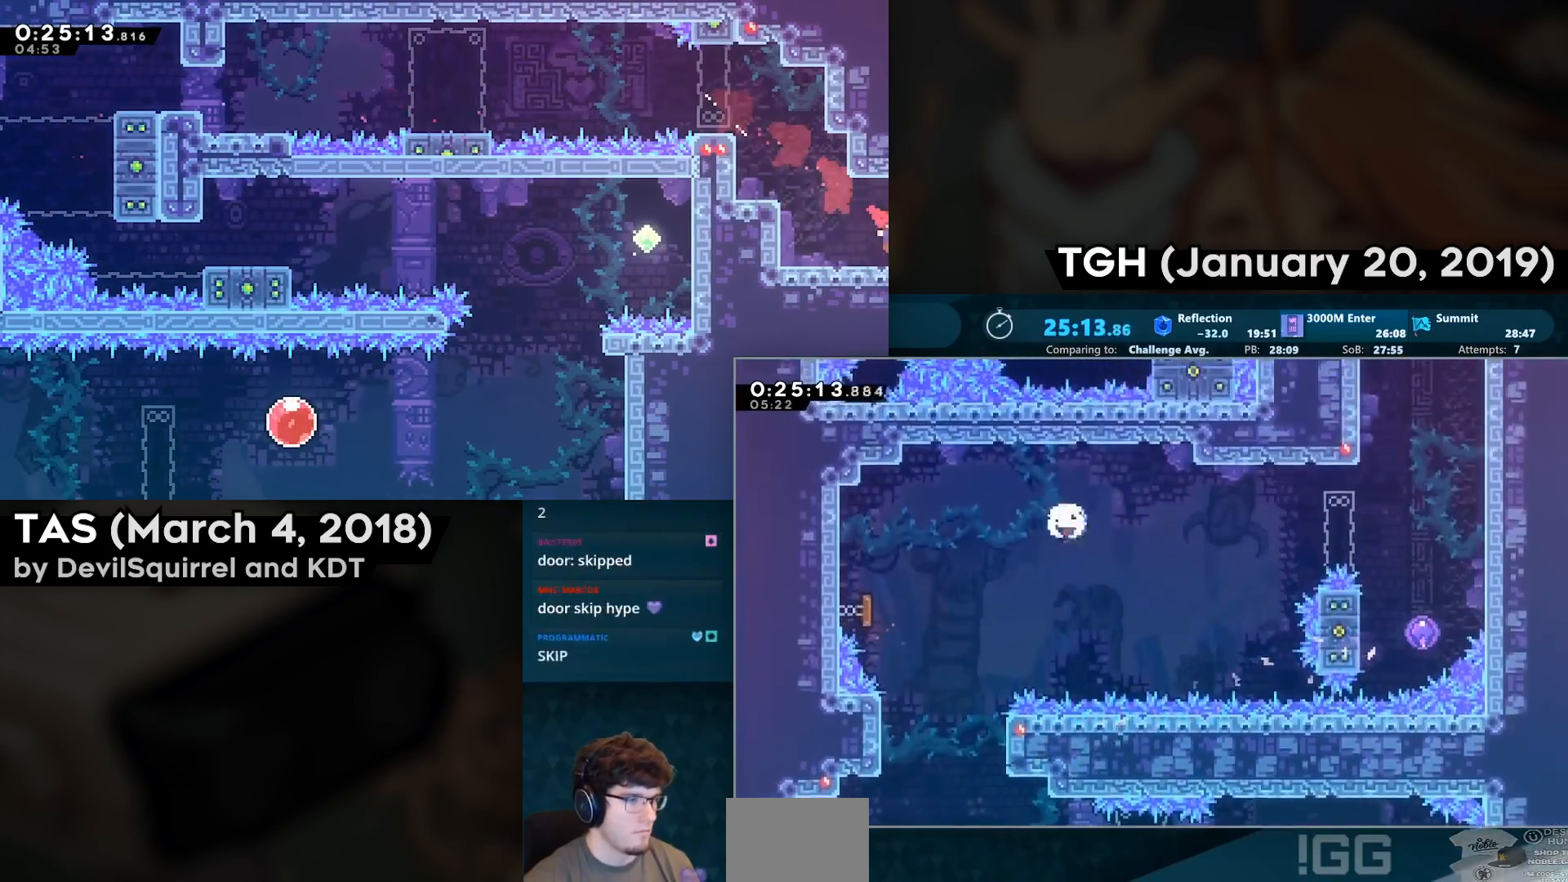
{"buttons": ["R2", "DPAD_RIGHT"], "left_stick": "center", "right_stick": "center", "events": [[133, "CIRCLE", "up"], [317, "CIRCLE", "down"], [417, "CIRCLE", "up"]]}
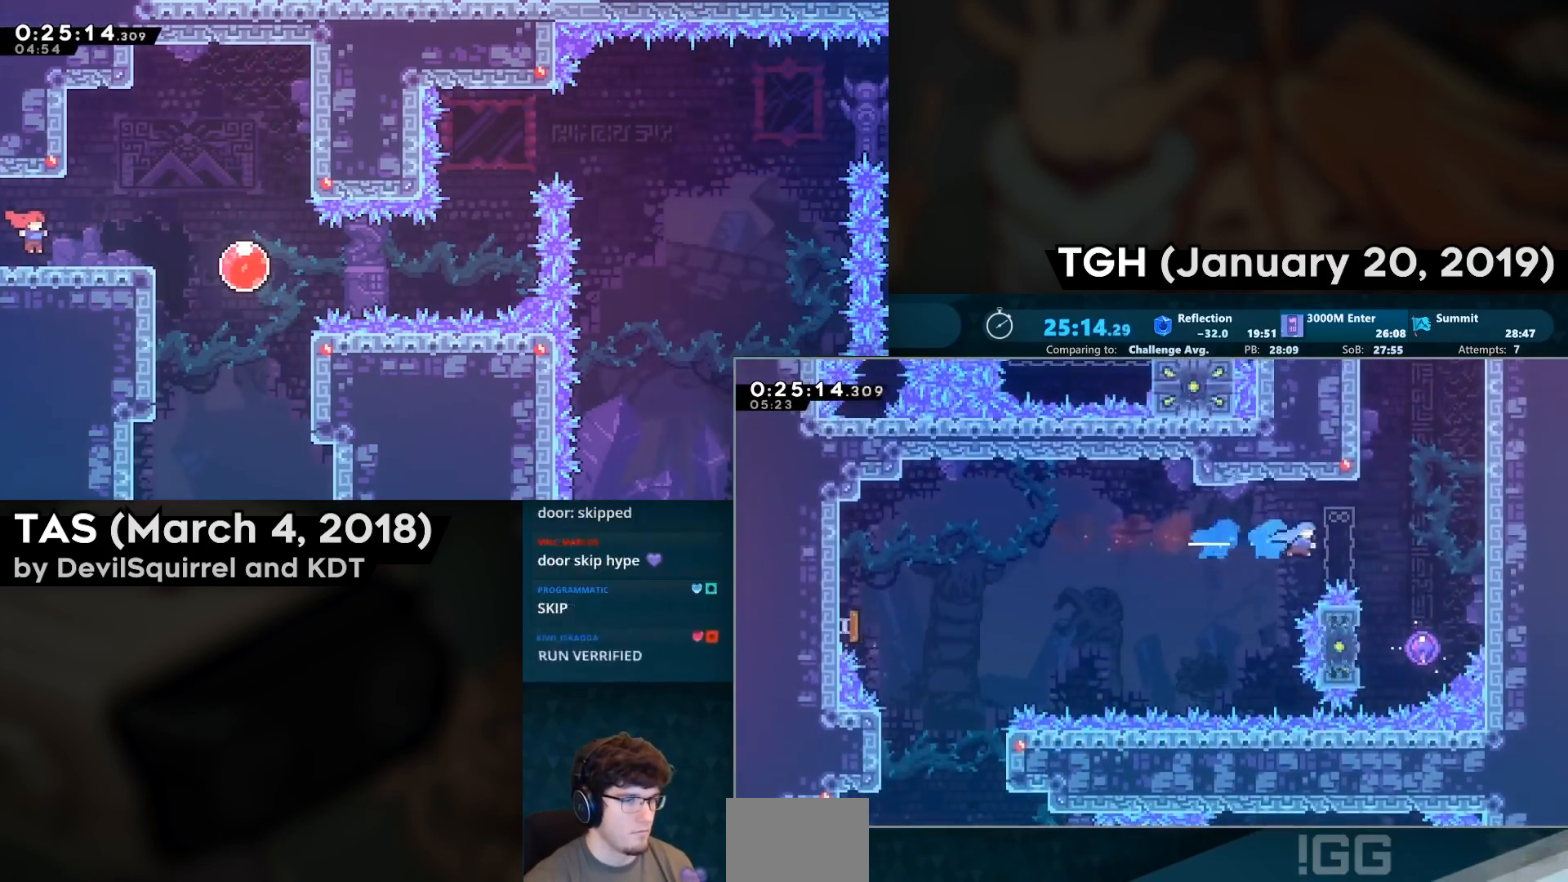
{"buttons": ["R2", "DPAD_UP"], "left_stick": "center", "right_stick": "center", "events": [[250, "DPAD_RIGHT", "up"], [433, "DPAD_UP", "down"]]}
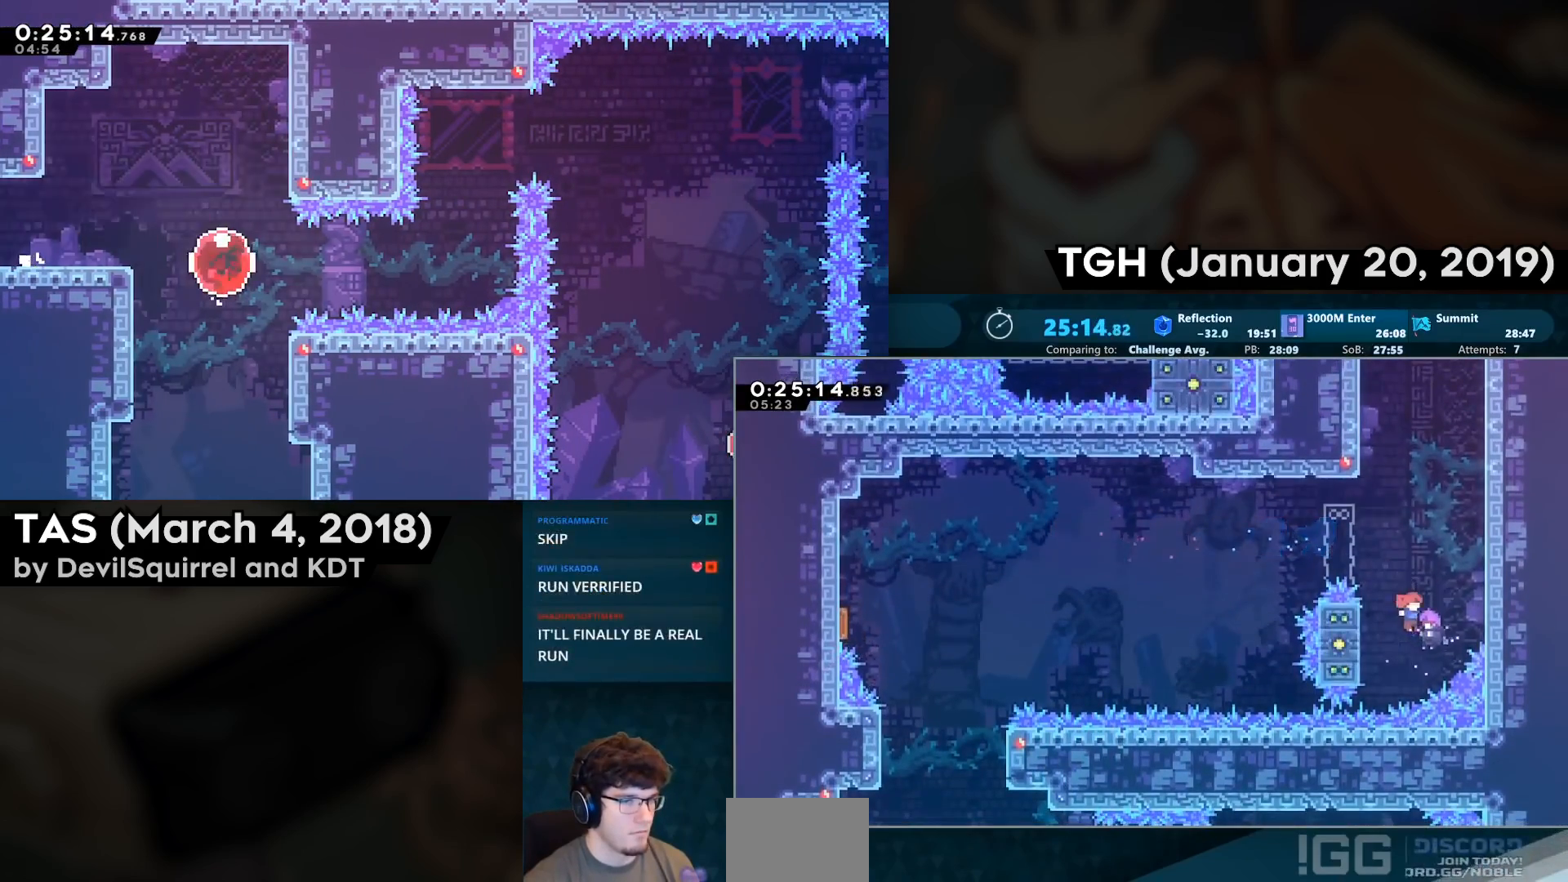
{"buttons": ["R2", "DPAD_UP"], "left_stick": "center", "right_stick": "center", "events": []}
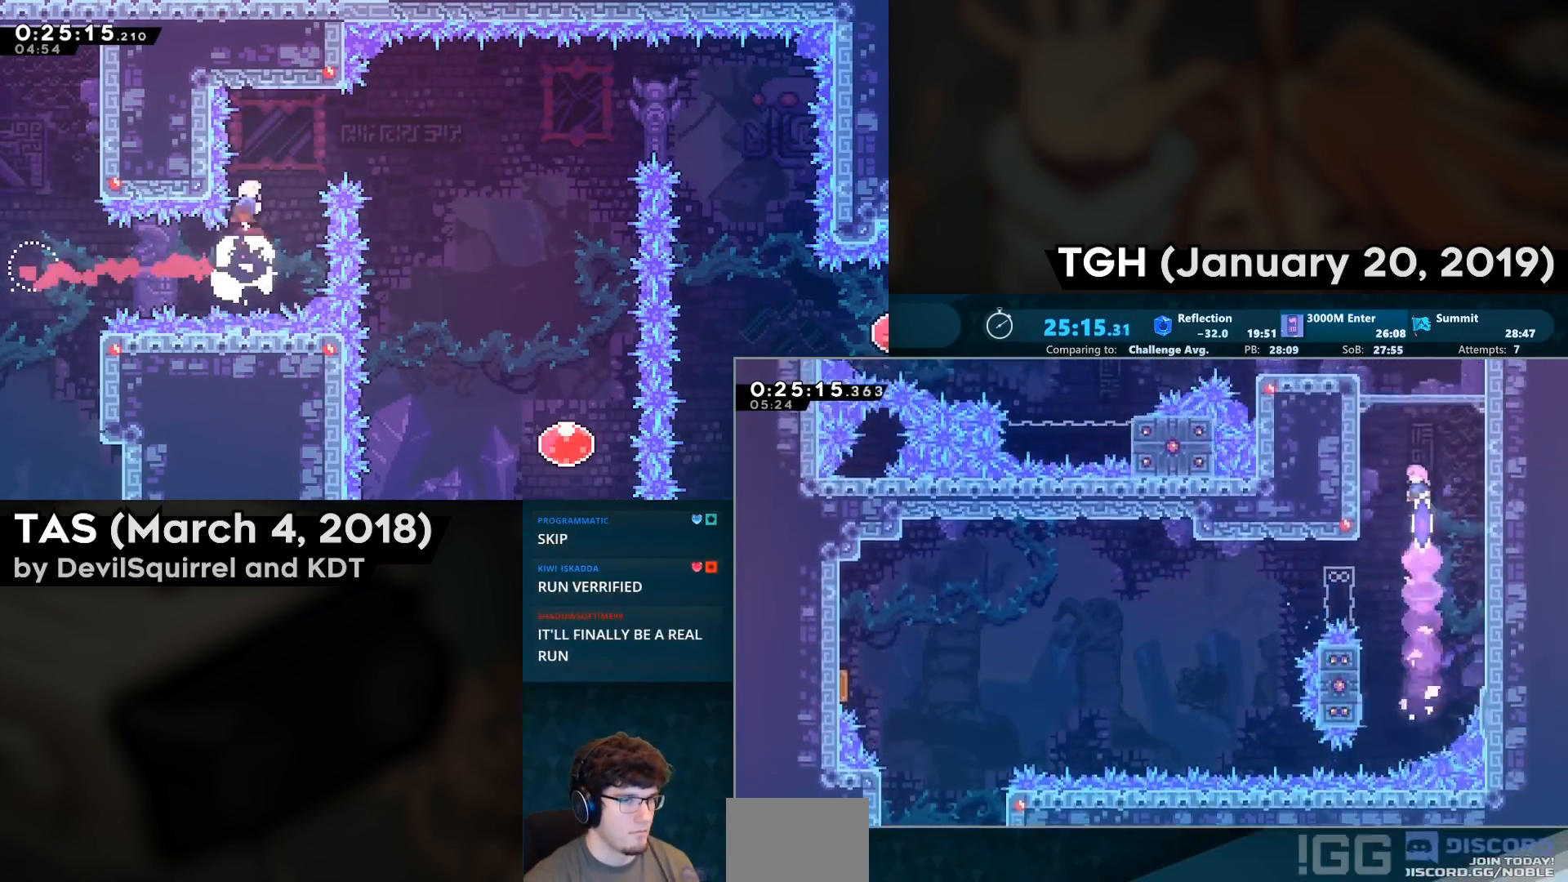
{"buttons": ["R2", "DPAD_LEFT"], "left_stick": "center", "right_stick": "center", "events": [[17, "DPAD_LEFT", "down"], [50, "CIRCLE", "down"], [200, "CIRCLE", "up"], [300, "CROSS", "down"], [433, "CROSS", "up"], [483, "DPAD_UP", "up"]]}
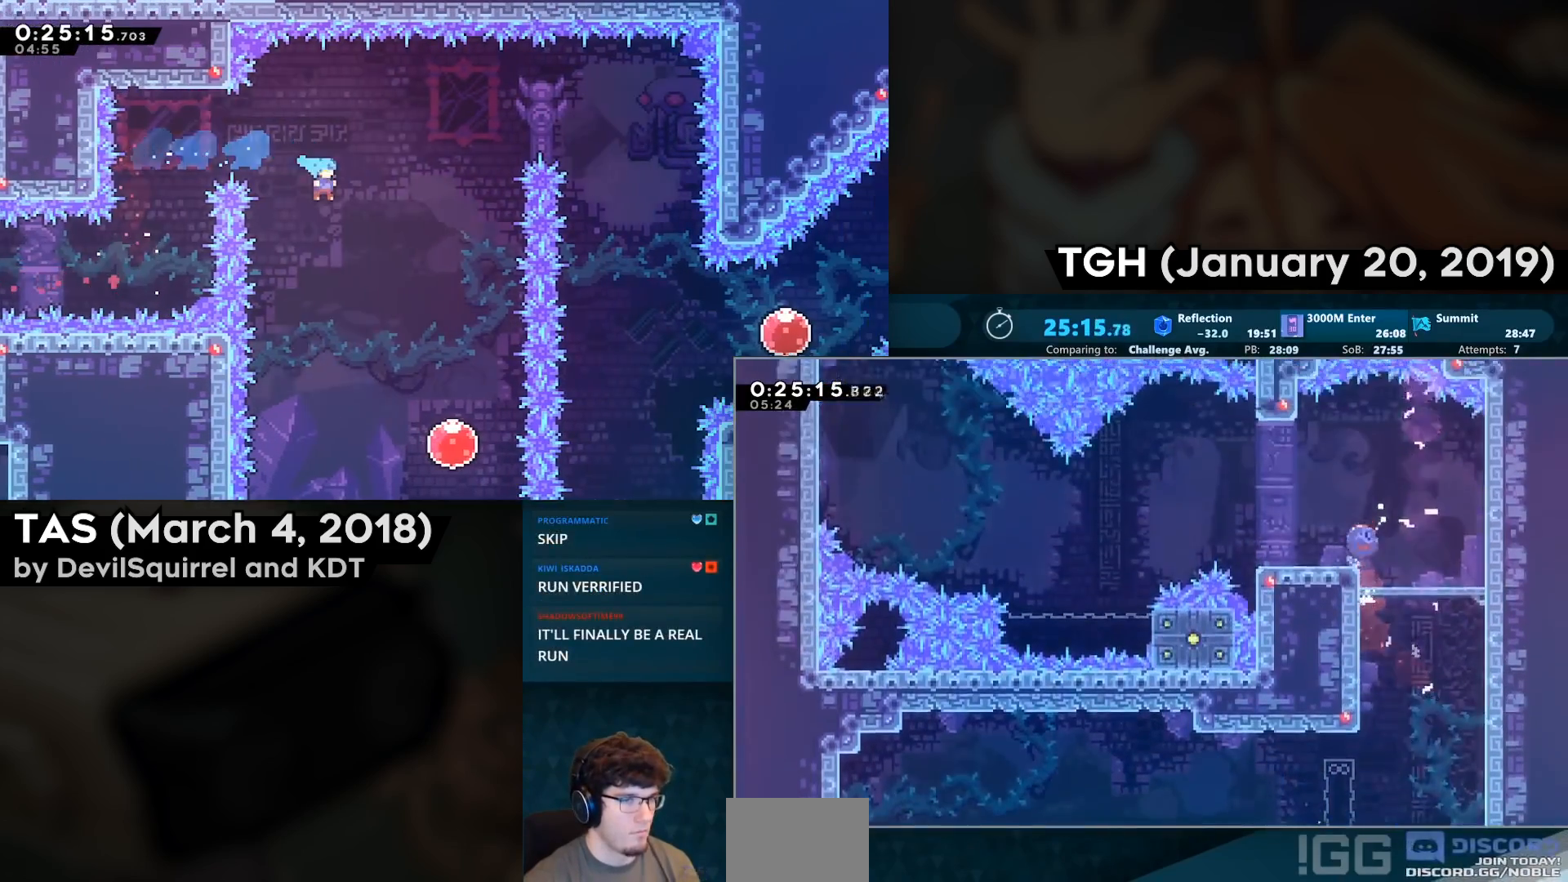
{"buttons": ["CROSS", "R2", "DPAD_LEFT"], "left_stick": "center", "right_stick": "center", "events": [[17, "CIRCLE", "down"], [17, "DPAD_DOWN", "down"], [117, "DPAD_DOWN", "up"], [133, "CIRCLE", "up"], [200, "CROSS", "down"]]}
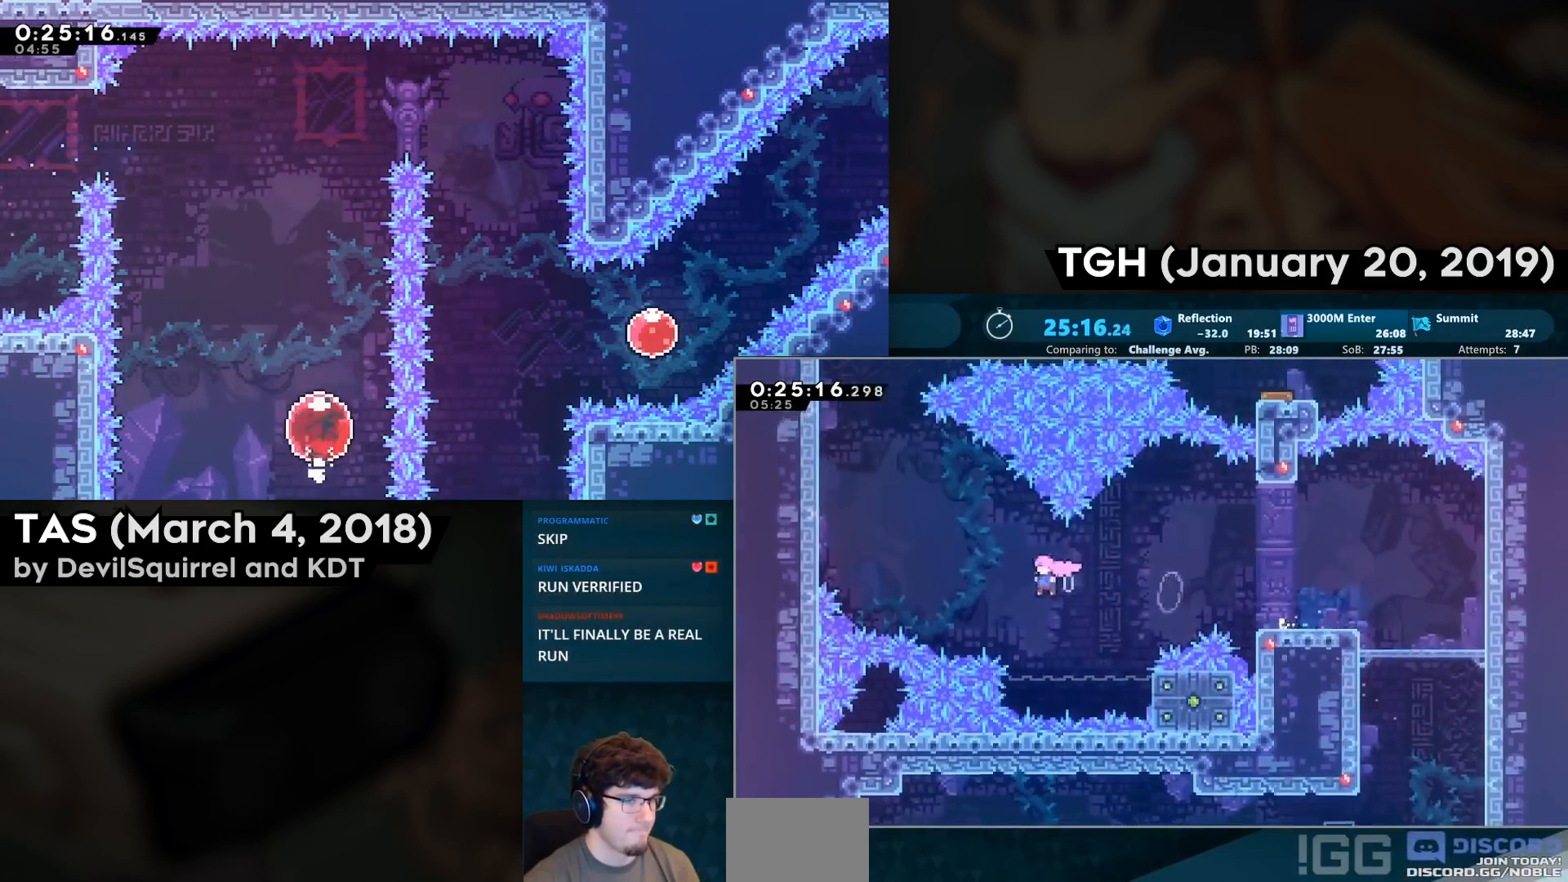
{"buttons": ["R2", "DPAD_UP", "DPAD_LEFT"], "left_stick": "center", "right_stick": "center", "events": [[100, "DPAD_UP", "down"], [200, "CIRCLE", "down"], [383, "CIRCLE", "up"], [400, "CROSS", "up"]]}
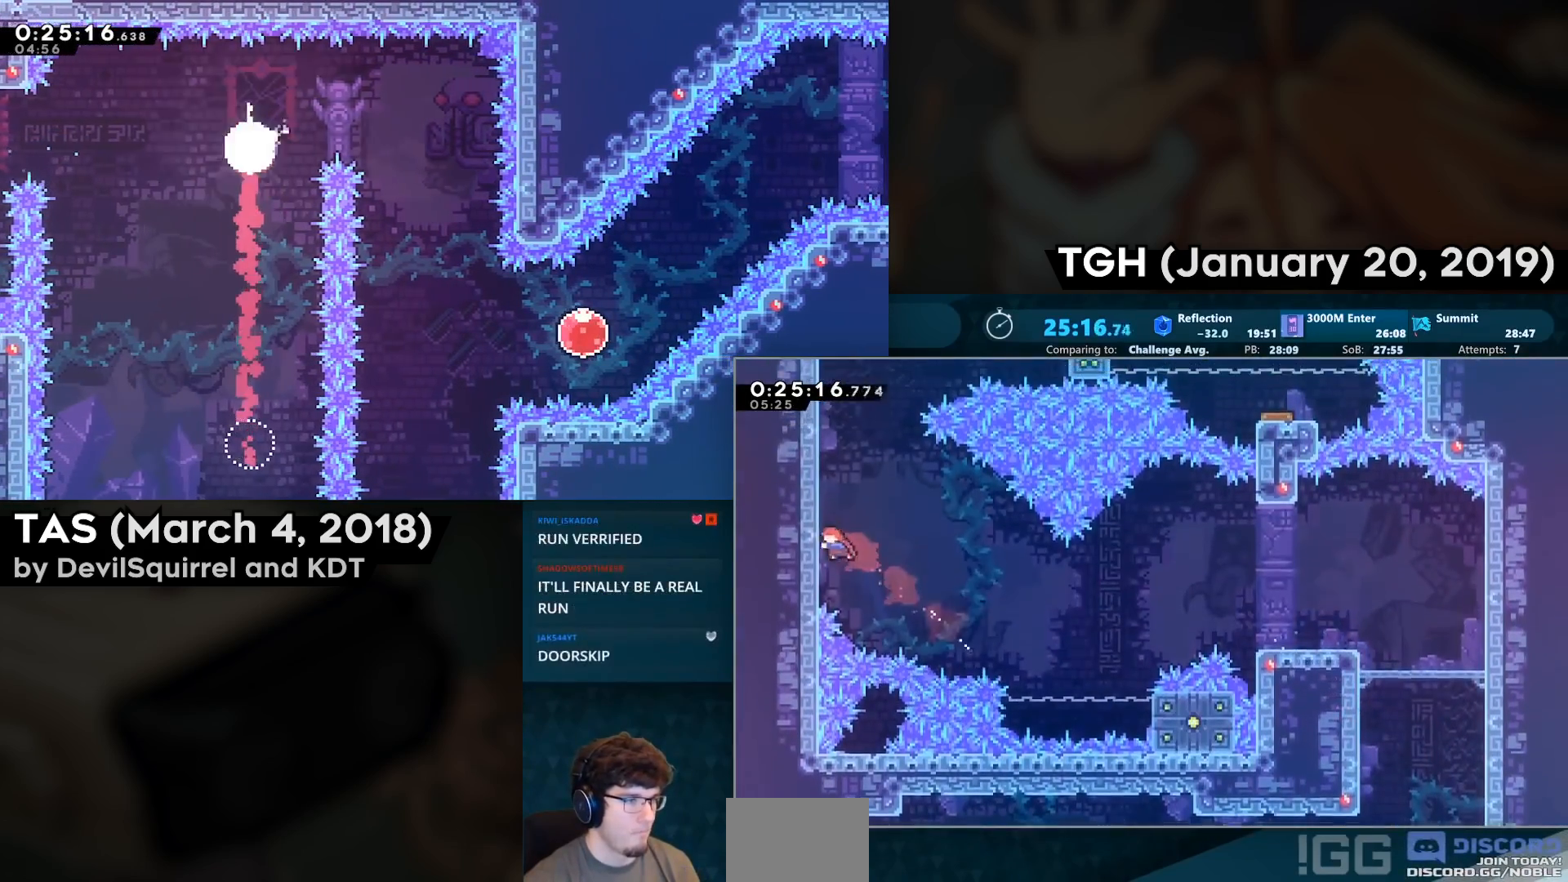
{"buttons": ["CIRCLE", "DPAD_UP", "DPAD_RIGHT"], "left_stick": "center", "right_stick": "center", "events": [[67, "CROSS", "down"], [150, "DPAD_LEFT", "up"], [150, "R2", "up"], [217, "CROSS", "up"], [300, "CIRCLE", "down"], [500, "DPAD_RIGHT", "down"]]}
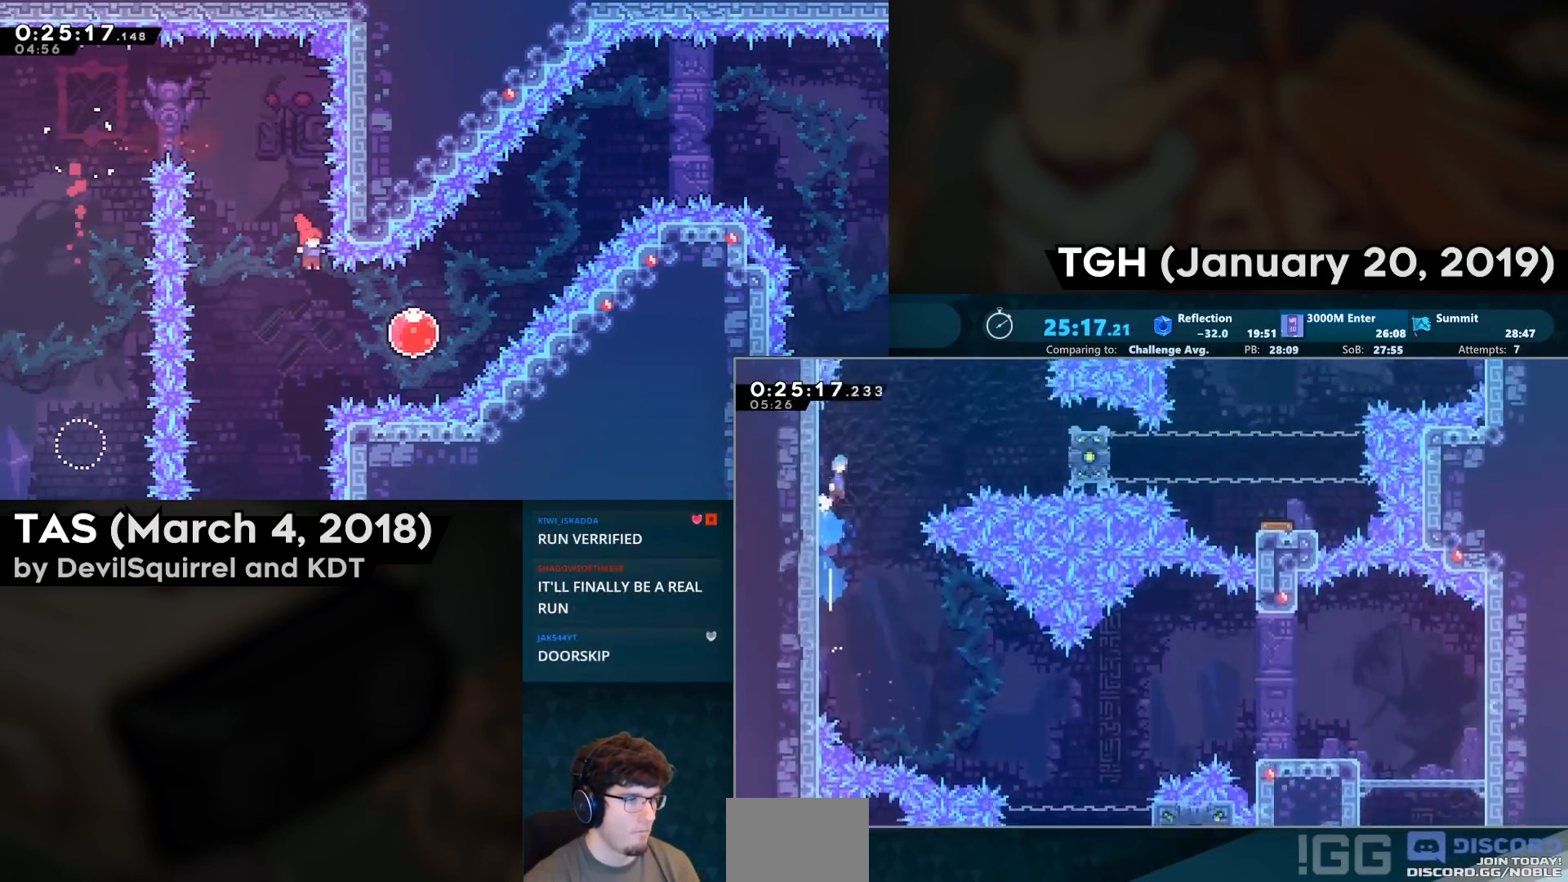
{"buttons": ["CROSS", "DPAD_RIGHT"], "left_stick": "center", "right_stick": "center", "events": [[17, "CROSS", "down"], [33, "DPAD_UP", "up"], [50, "CIRCLE", "up"]]}
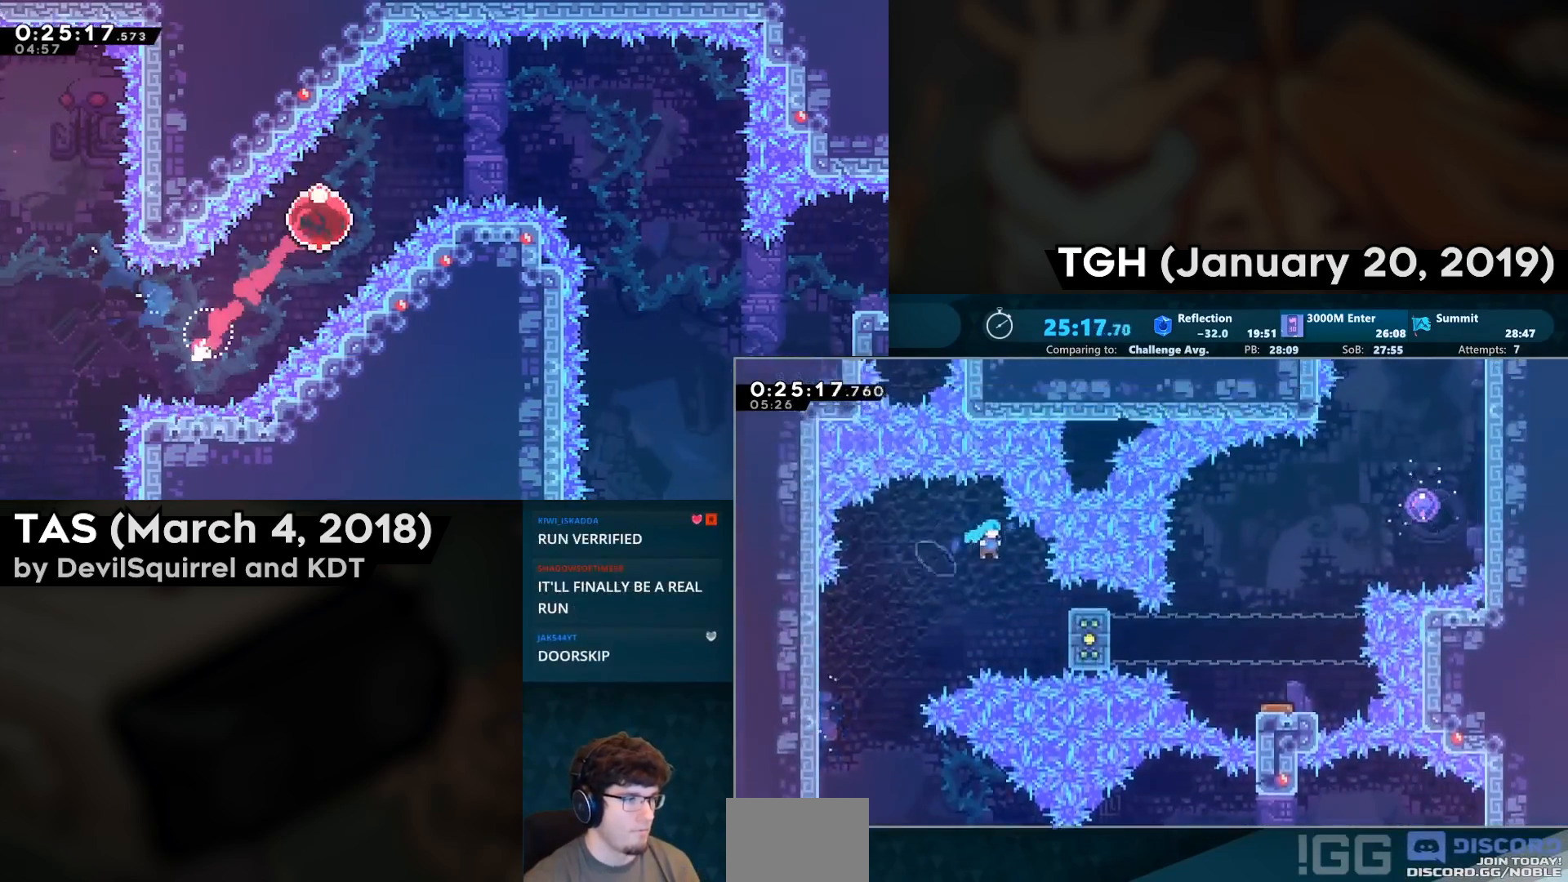
{"buttons": ["SQUARE", "DPAD_UP"], "left_stick": "center", "right_stick": "center", "events": [[150, "SQUARE", "down"], [167, "CROSS", "up"], [400, "DPAD_RIGHT", "up"], [400, "DPAD_UP", "down"]]}
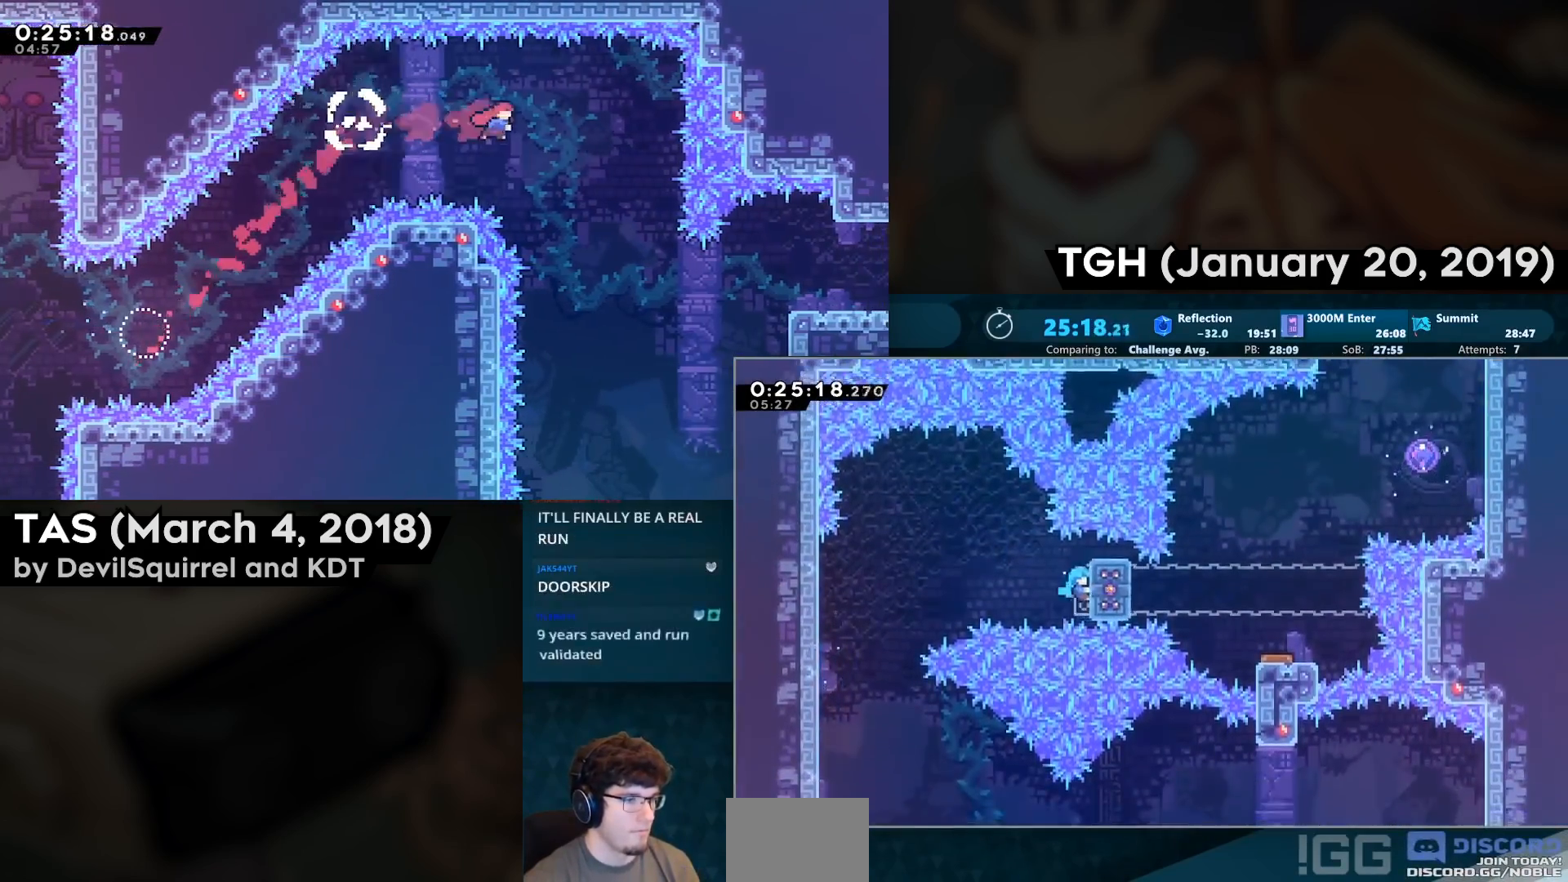
{"buttons": ["SQUARE"], "left_stick": "center", "right_stick": "center", "events": [[150, "DPAD_UP", "up"]]}
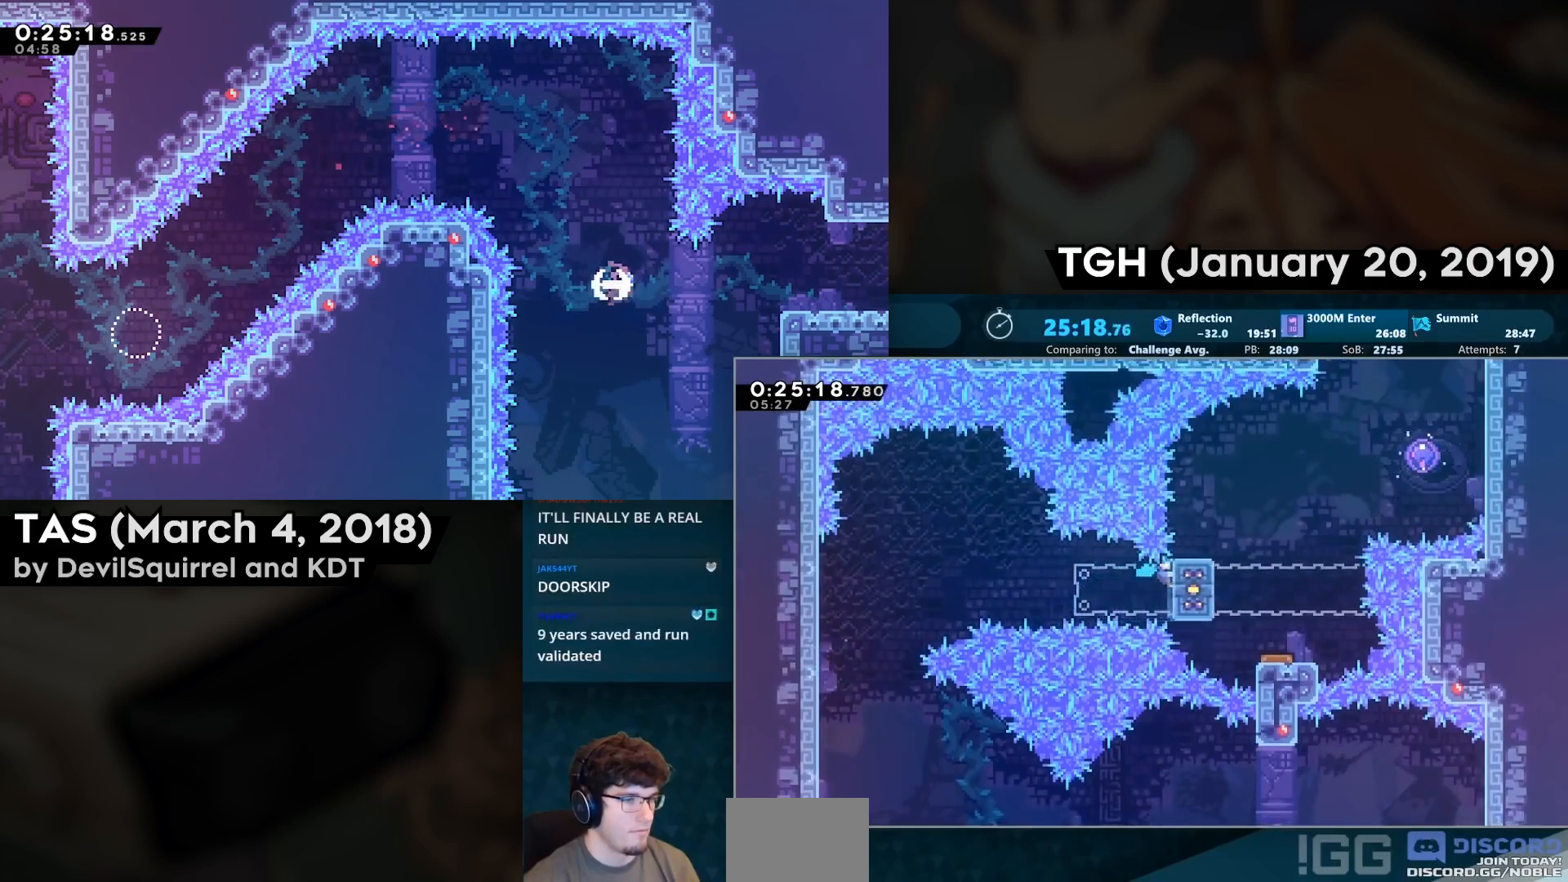
{"buttons": ["CROSS", "CIRCLE", "DPAD_UP", "DPAD_RIGHT"], "left_stick": "center", "right_stick": "center", "events": [[33, "DPAD_UP", "down"], [300, "DPAD_UP", "up"], [300, "SQUARE", "up"], [417, "DPAD_RIGHT", "down"], [417, "DPAD_UP", "down"], [483, "CIRCLE", "down"], [500, "CROSS", "down"]]}
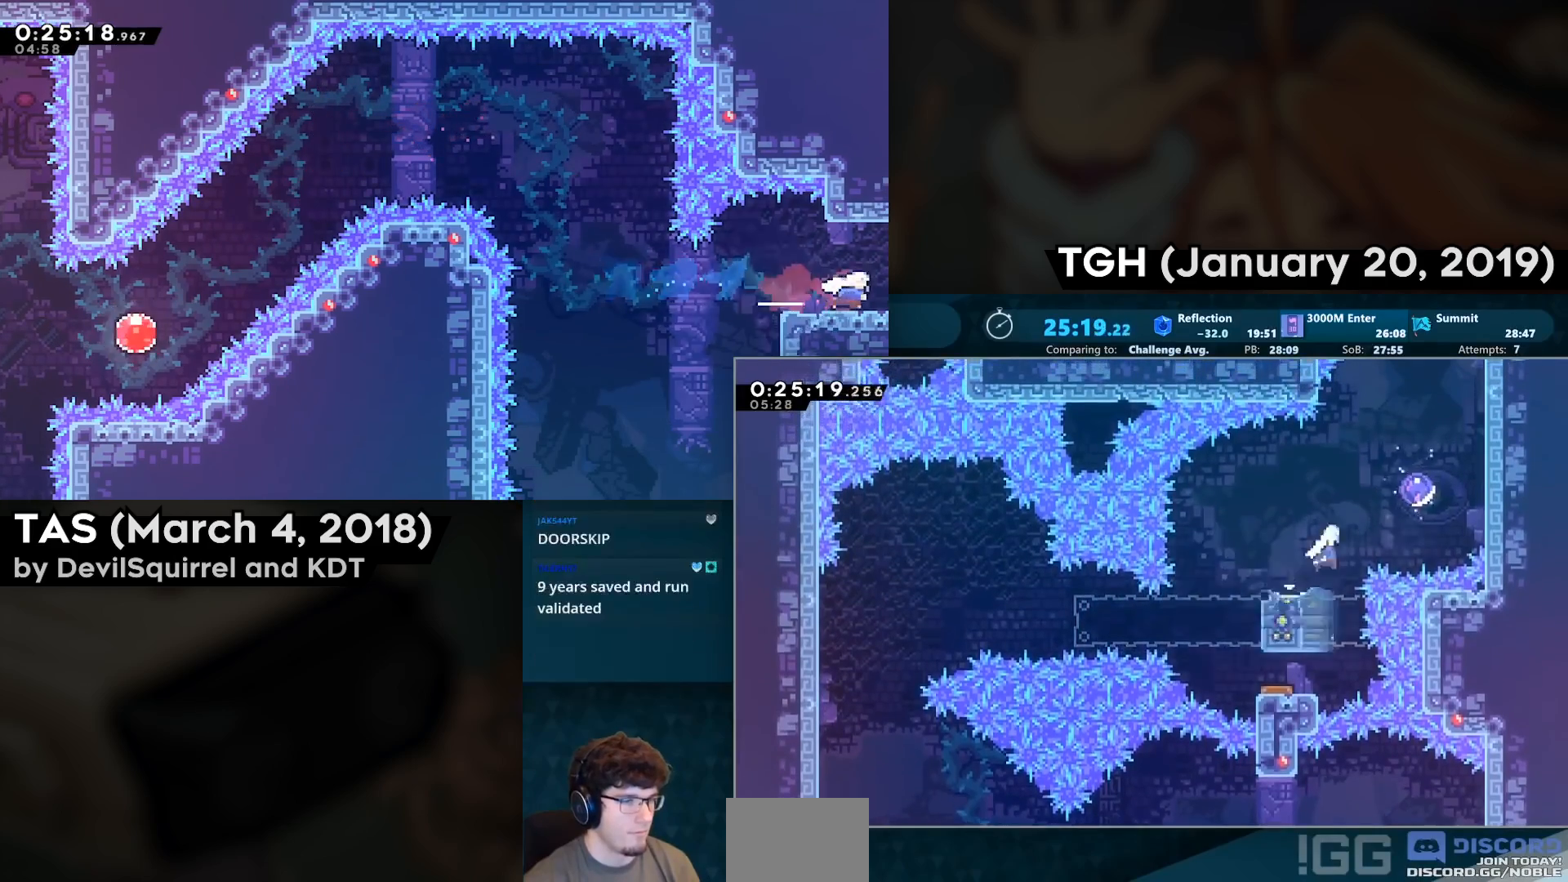
{"buttons": ["SQUARE", "DPAD_UP", "DPAD_LEFT"], "left_stick": "center", "right_stick": "center", "events": [[83, "SQUARE", "down"], [183, "CIRCLE", "up"], [200, "DPAD_UP", "up"], [217, "DPAD_RIGHT", "up"], [233, "CROSS", "up"], [300, "DPAD_UP", "down"], [383, "DPAD_LEFT", "down"]]}
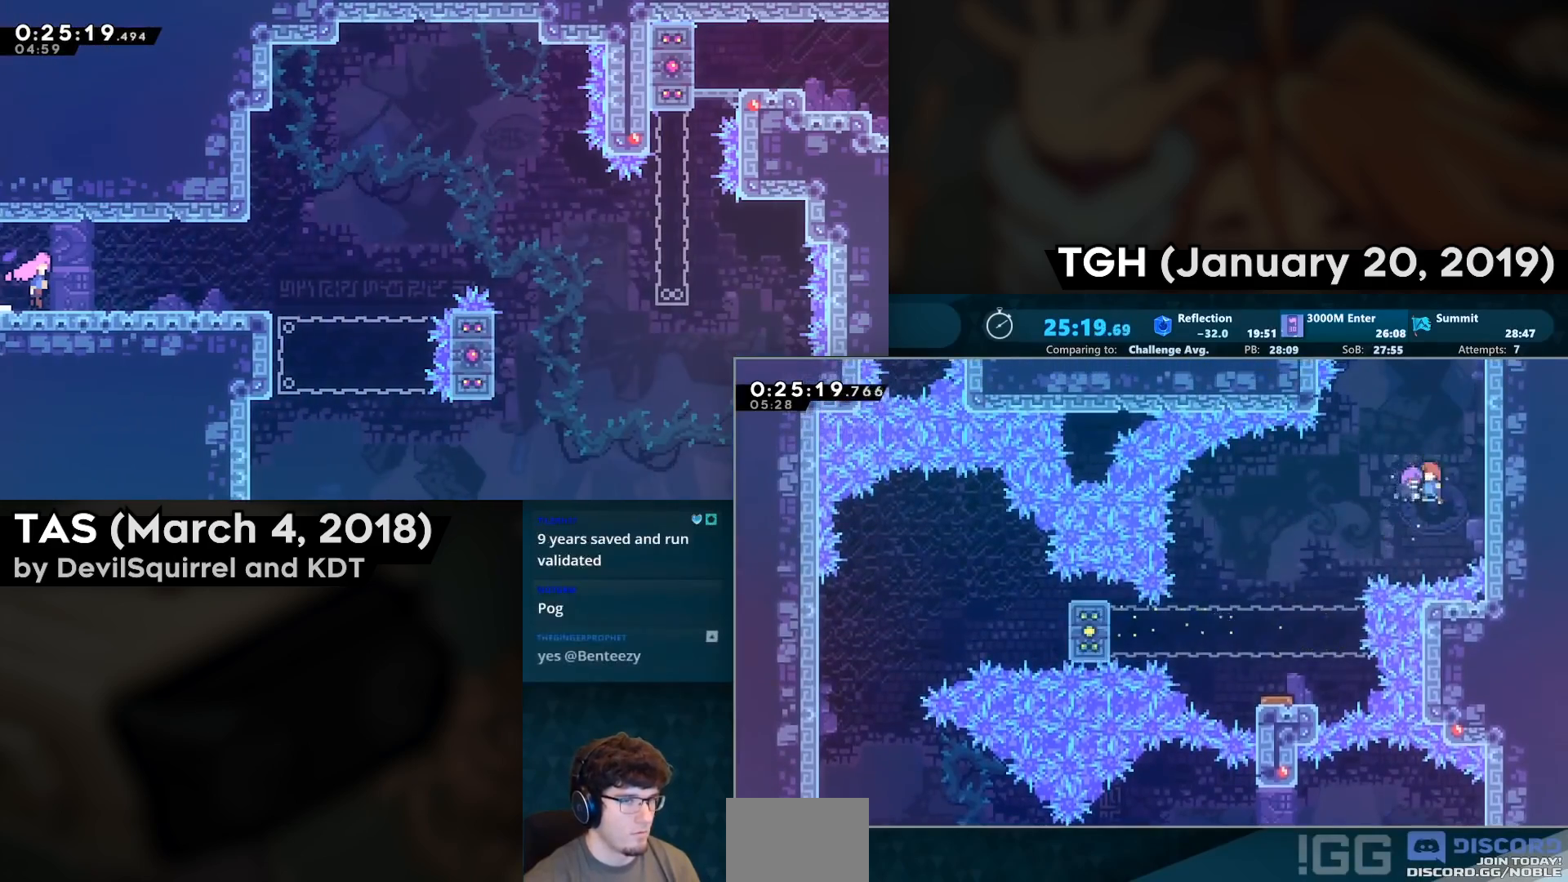
{"buttons": ["SQUARE", "DPAD_UP", "DPAD_LEFT"], "left_stick": "center", "right_stick": "center", "events": []}
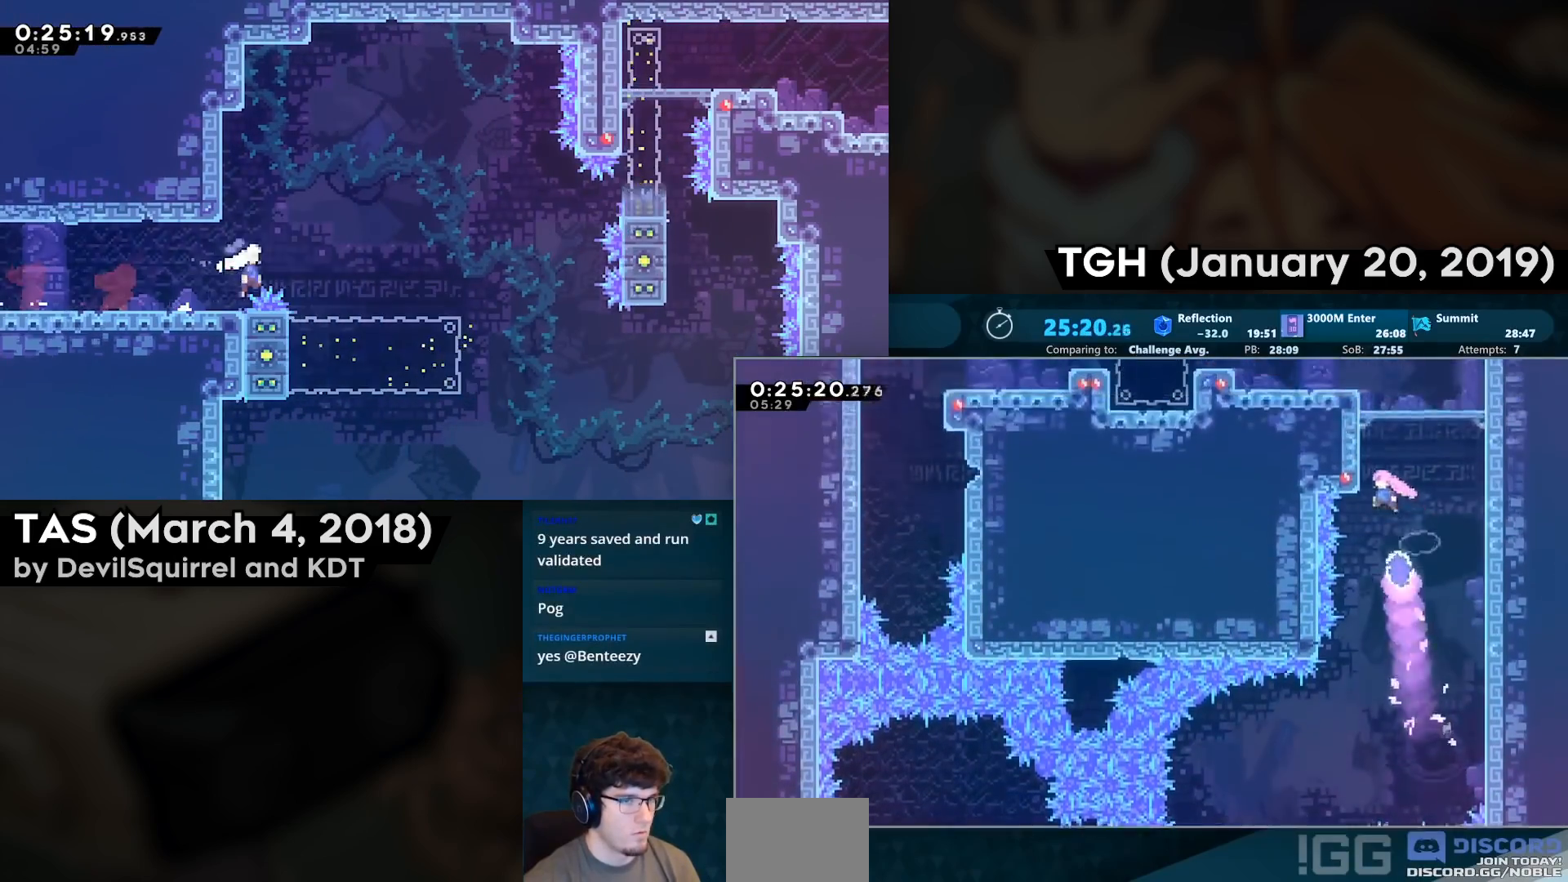
{"buttons": ["CROSS", "SQUARE", "DPAD_UP", "DPAD_LEFT"], "left_stick": "center", "right_stick": "center", "events": [[67, "CROSS", "down"], [283, "L2", "down"], [300, "CROSS", "up"], [417, "CROSS", "down"], [467, "L2", "up"]]}
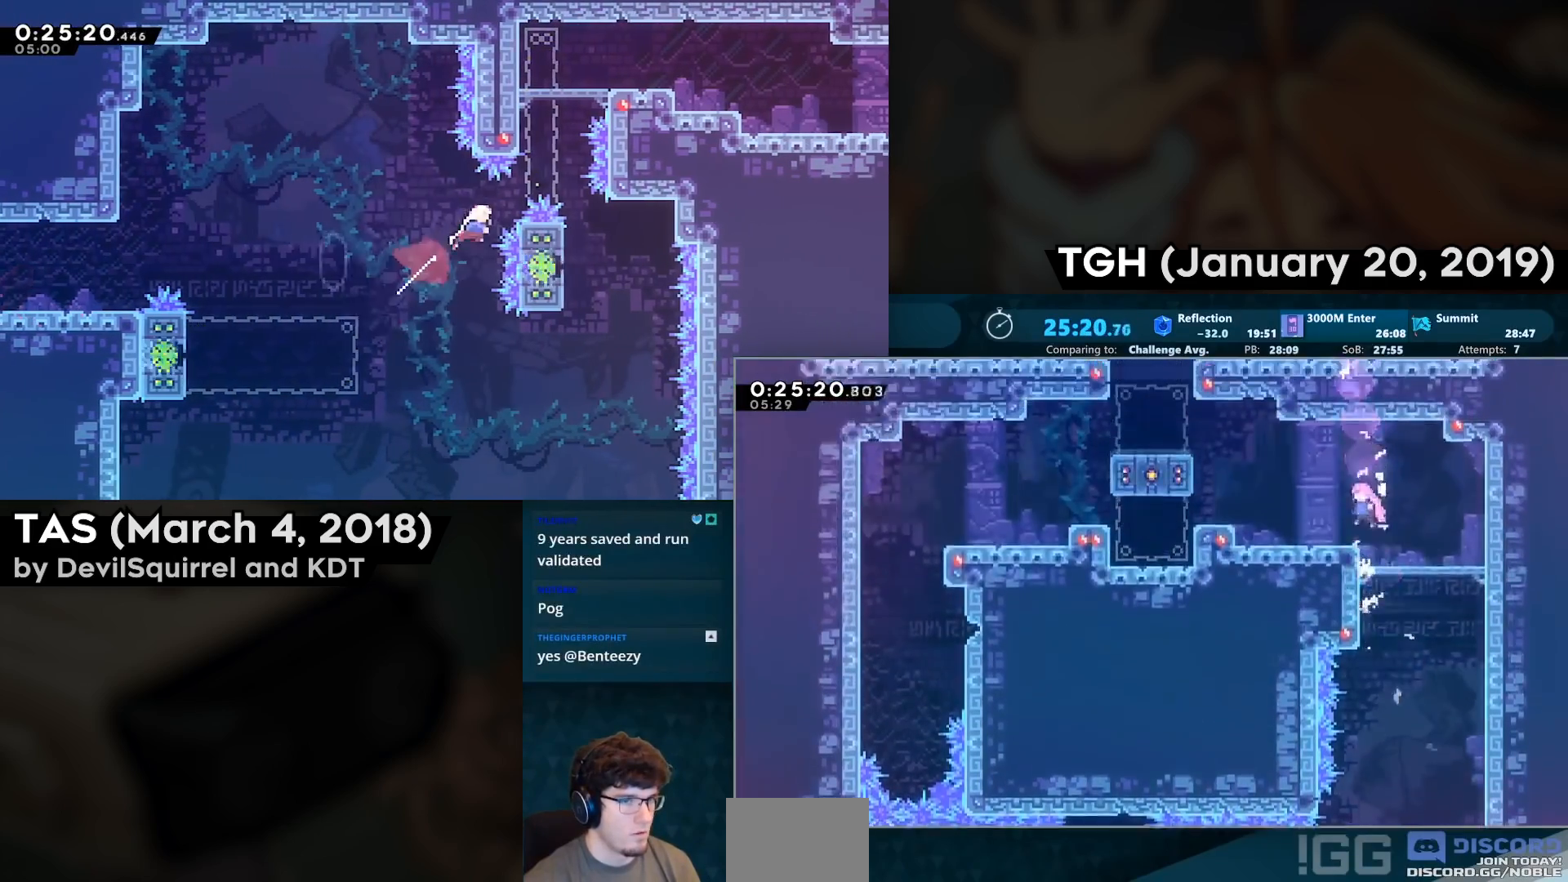
{"buttons": ["DPAD_UP", "DPAD_LEFT"], "left_stick": "center", "right_stick": "center", "events": [[17, "SQUARE", "up"], [33, "CROSS", "up"], [300, "CROSS", "down"], [400, "CROSS", "up"]]}
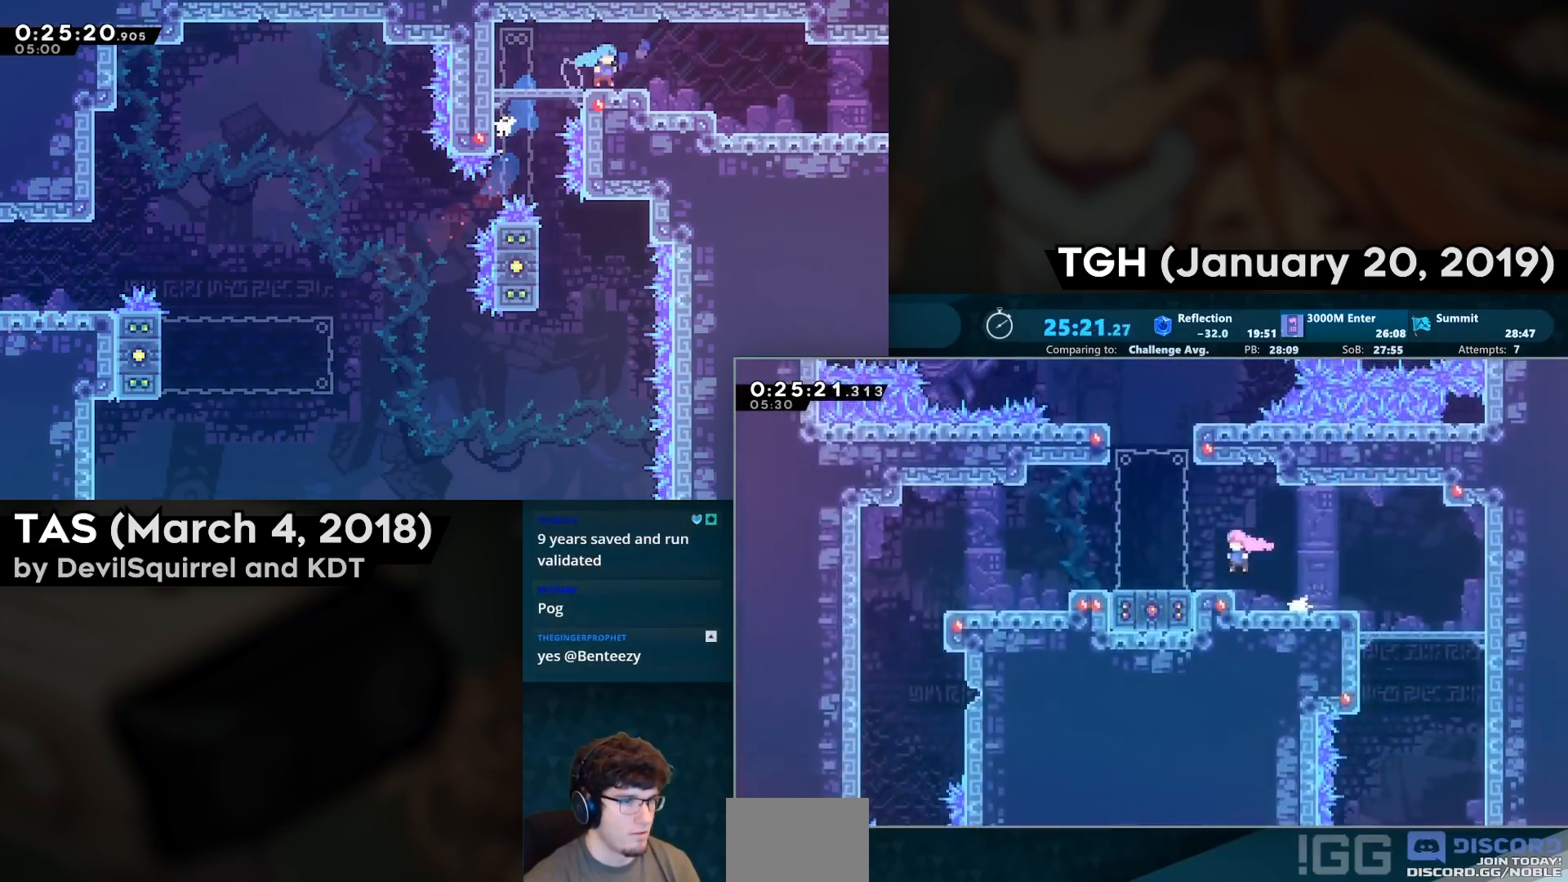
{"buttons": ["CROSS"], "left_stick": "center", "right_stick": "center", "events": [[183, "CIRCLE", "down"], [317, "CIRCLE", "up"], [333, "DPAD_LEFT", "up"], [350, "DPAD_UP", "up"], [417, "CROSS", "down"]]}
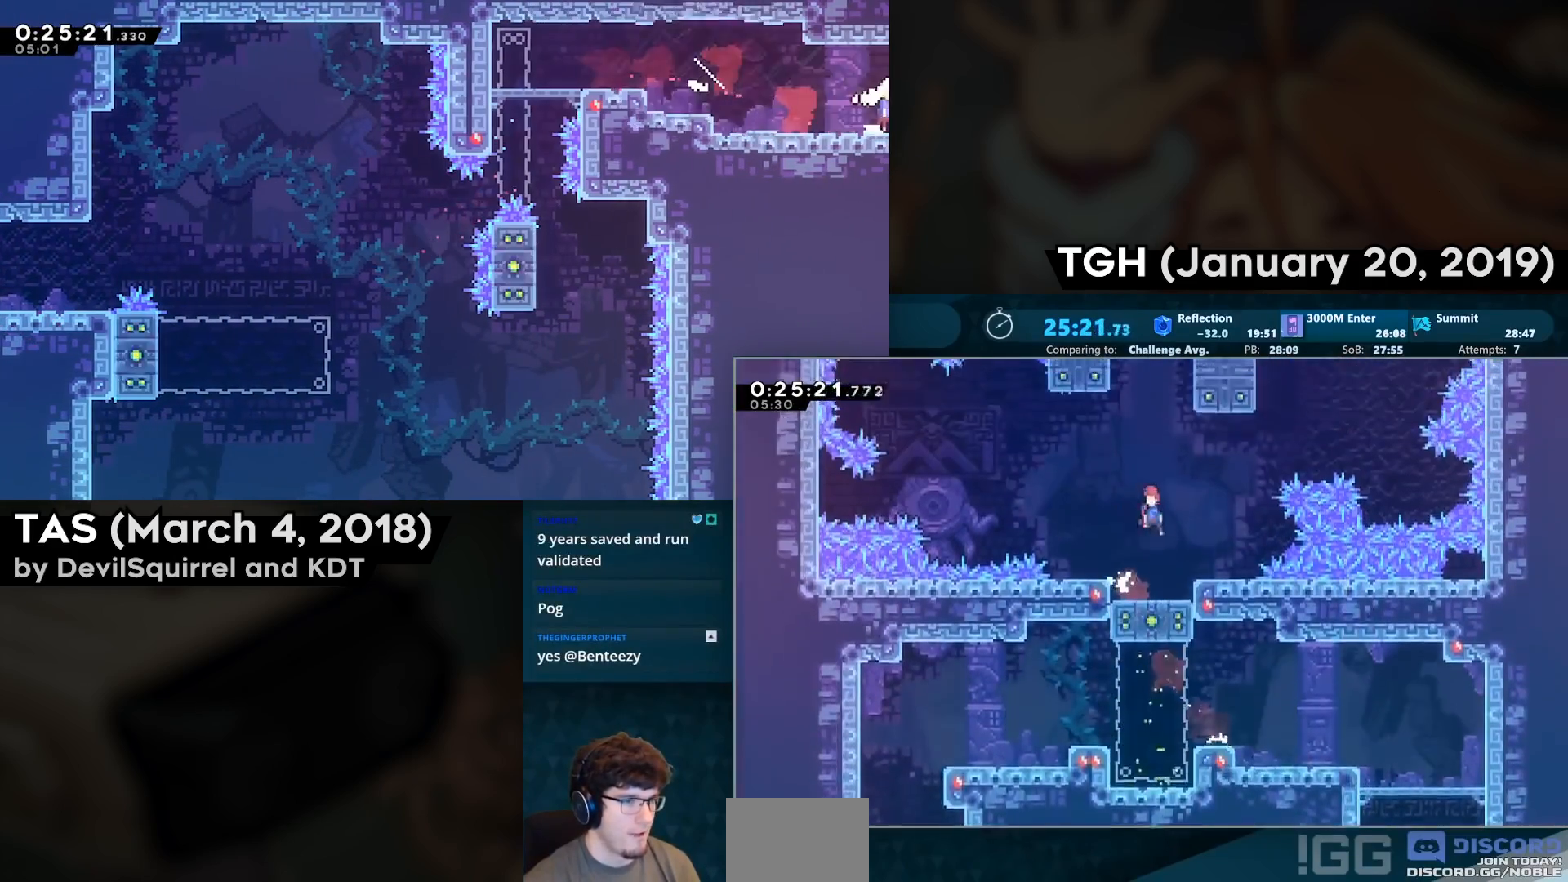
{"buttons": ["CROSS", "SQUARE", "DPAD_LEFT"], "left_stick": "center", "right_stick": "center", "events": [[167, "DPAD_RIGHT", "down"], [167, "DPAD_UP", "down"], [217, "SQUARE", "down"], [233, "CROSS", "up"], [300, "CROSS", "down"], [417, "CROSS", "up"], [433, "DPAD_RIGHT", "up"], [483, "CROSS", "down"], [483, "DPAD_LEFT", "down"], [483, "DPAD_UP", "up"]]}
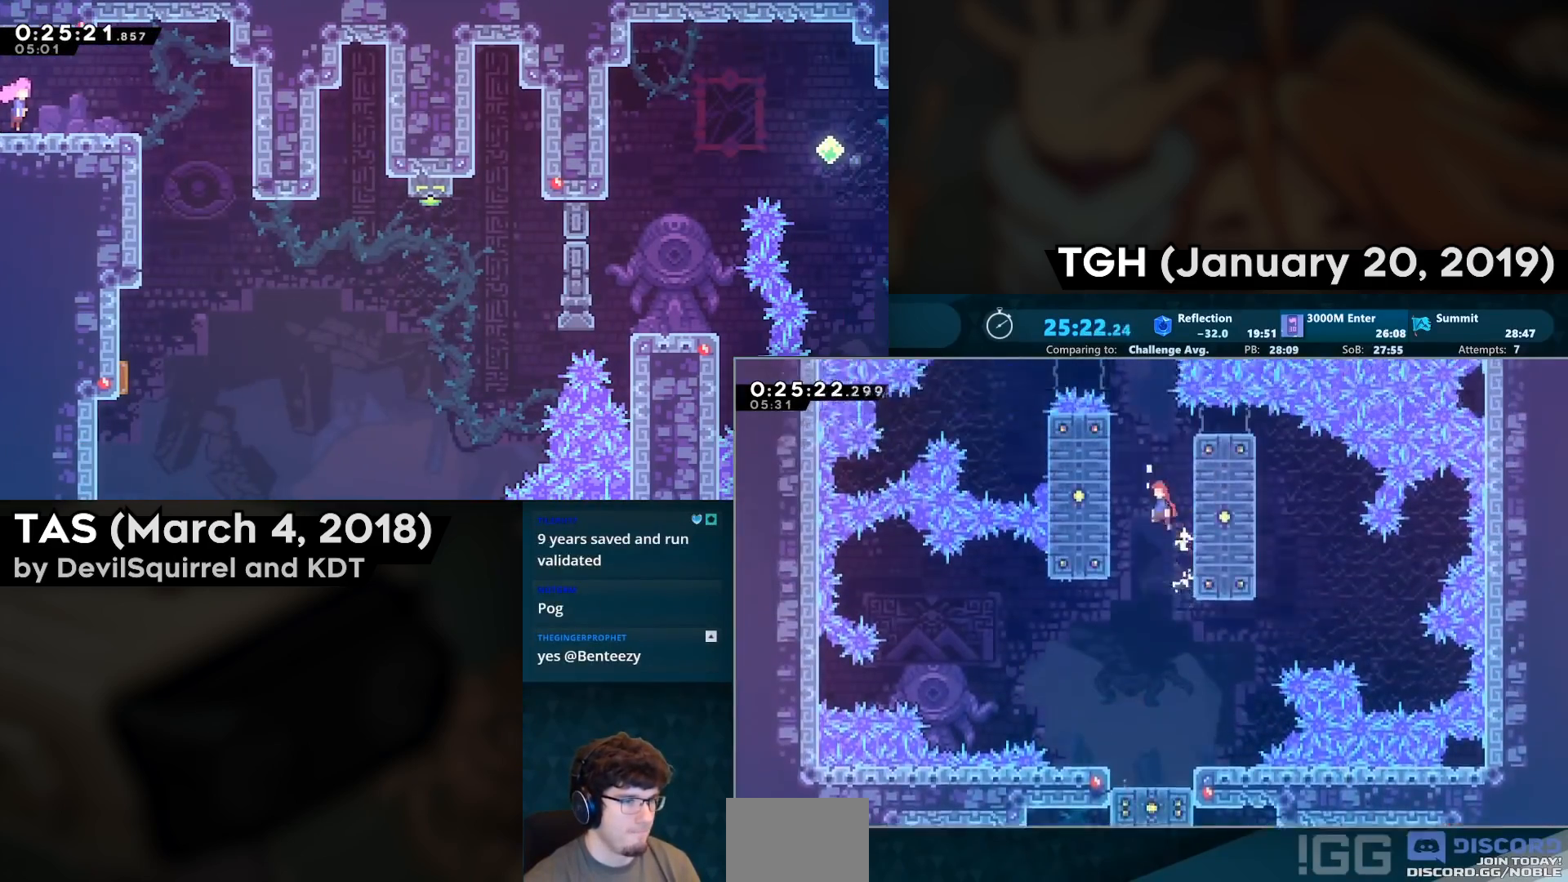
{"buttons": ["SQUARE", "DPAD_UP"], "left_stick": "center", "right_stick": "center", "events": [[217, "DPAD_UP", "down"], [233, "CROSS", "up"], [233, "DPAD_LEFT", "up"]]}
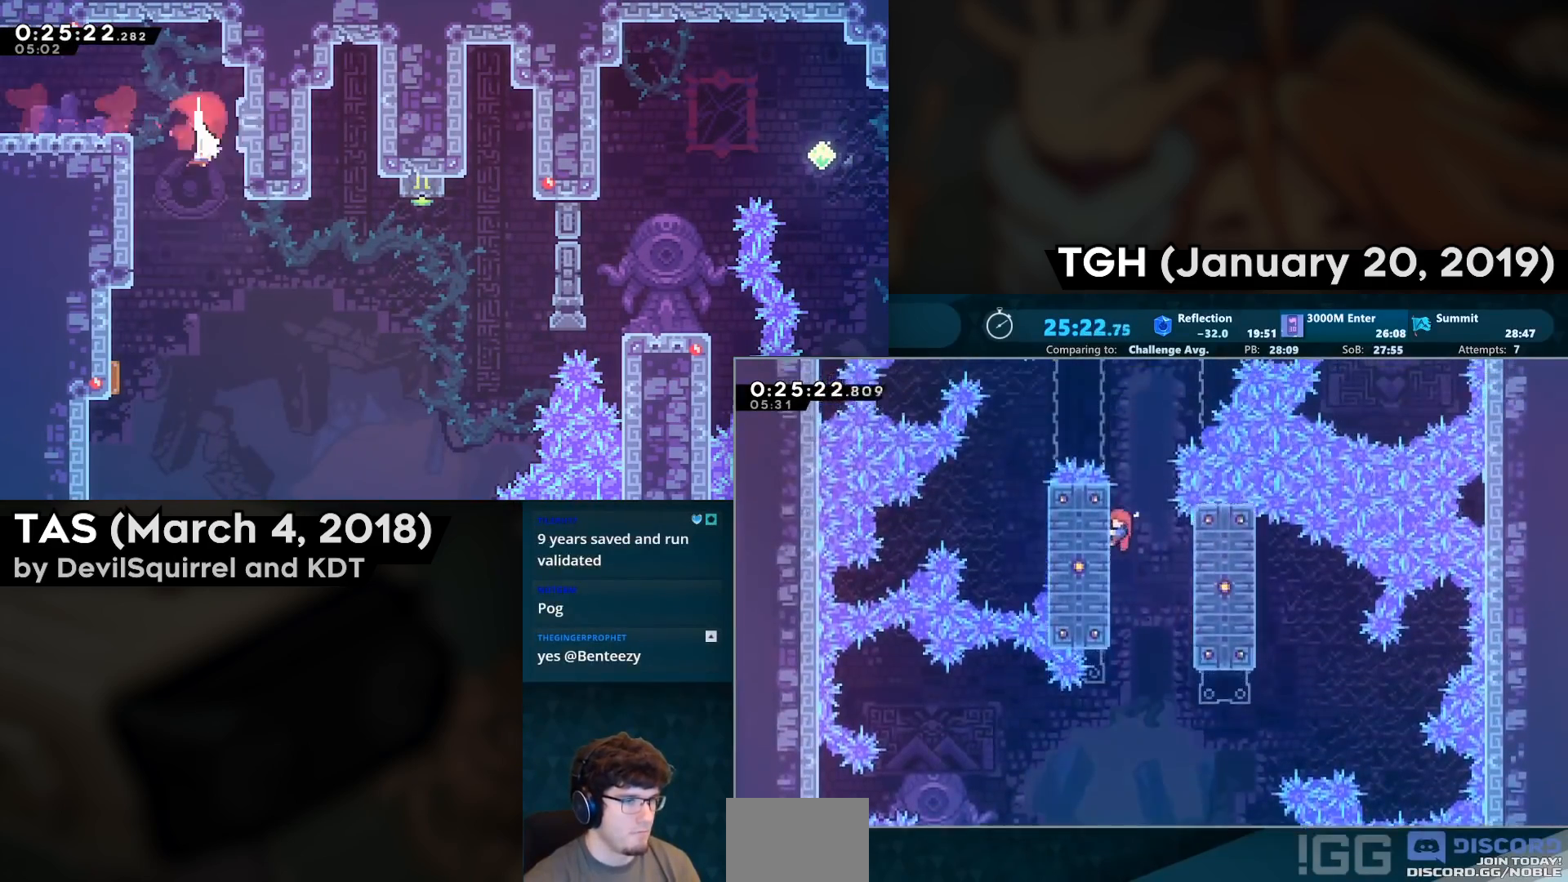
{"buttons": [], "left_stick": "center", "right_stick": "center", "events": [[183, "DPAD_UP", "up"], [267, "CROSS", "down"], [267, "DPAD_RIGHT", "down"], [417, "CROSS", "up"], [417, "SQUARE", "up"], [483, "DPAD_RIGHT", "up"]]}
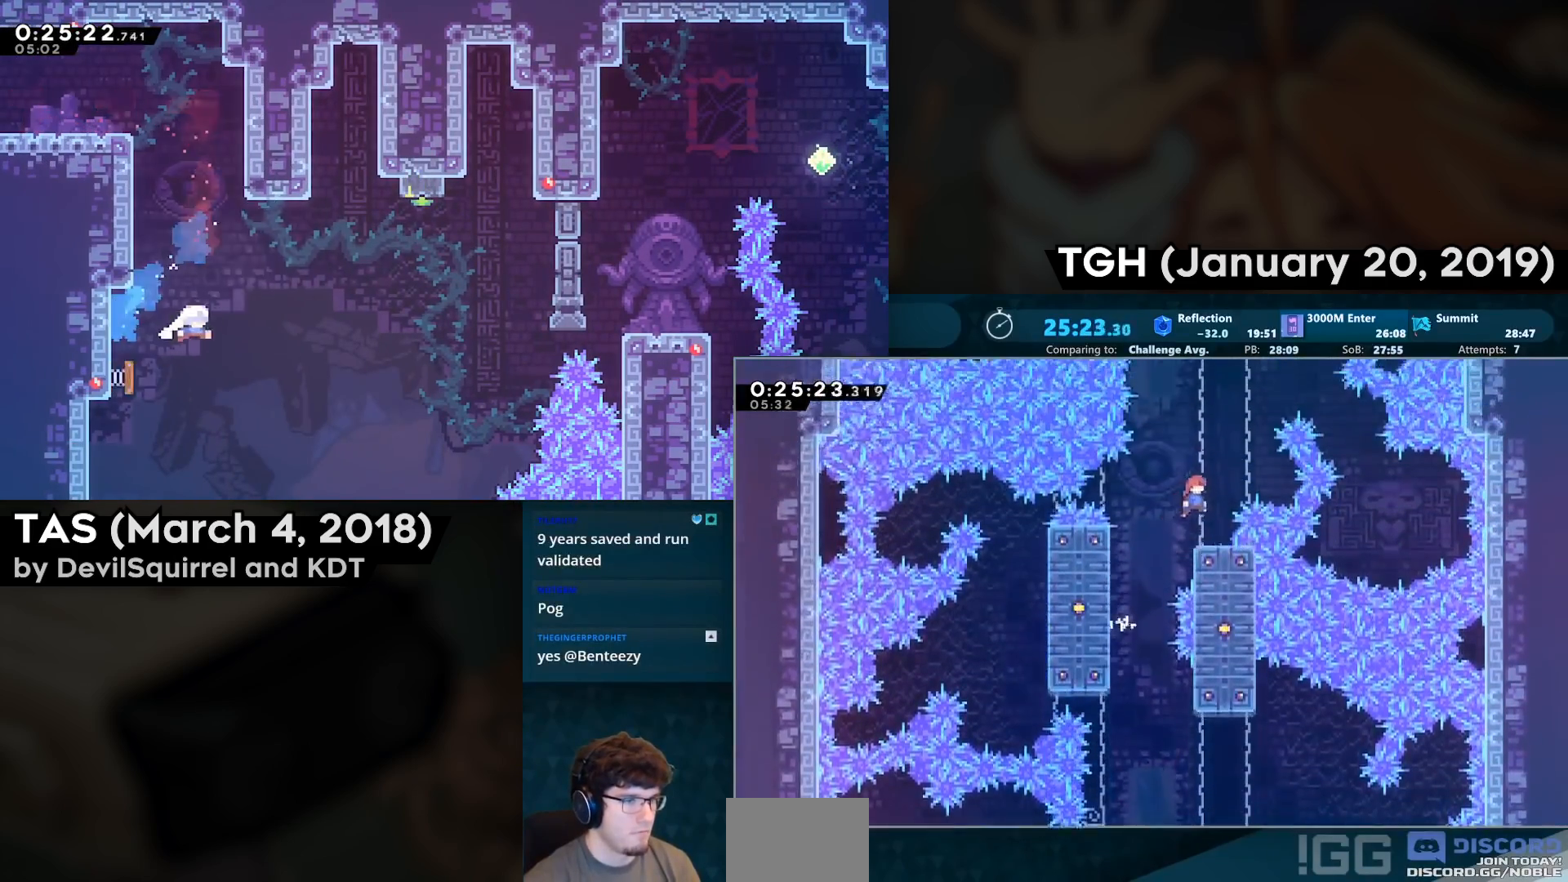
{"buttons": [], "left_stick": "center", "right_stick": "center", "events": []}
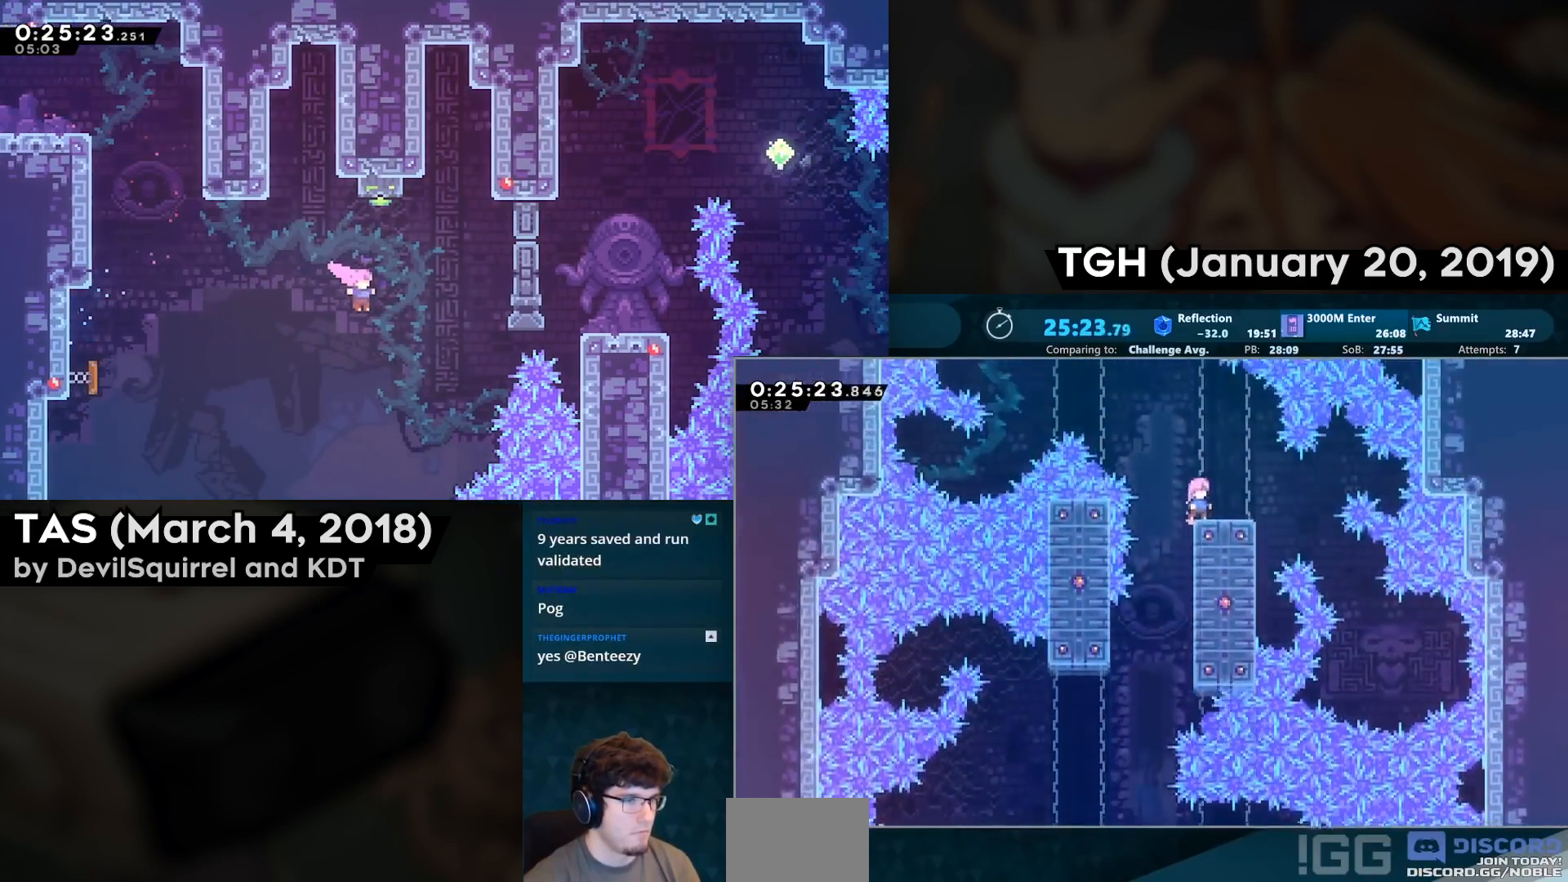
{"buttons": ["CROSS", "CIRCLE", "DPAD_UP"], "left_stick": "center", "right_stick": "center", "events": [[33, "DPAD_LEFT", "down"], [83, "CROSS", "down"], [200, "DPAD_LEFT", "up"], [200, "DPAD_UP", "down"], [467, "CIRCLE", "down"]]}
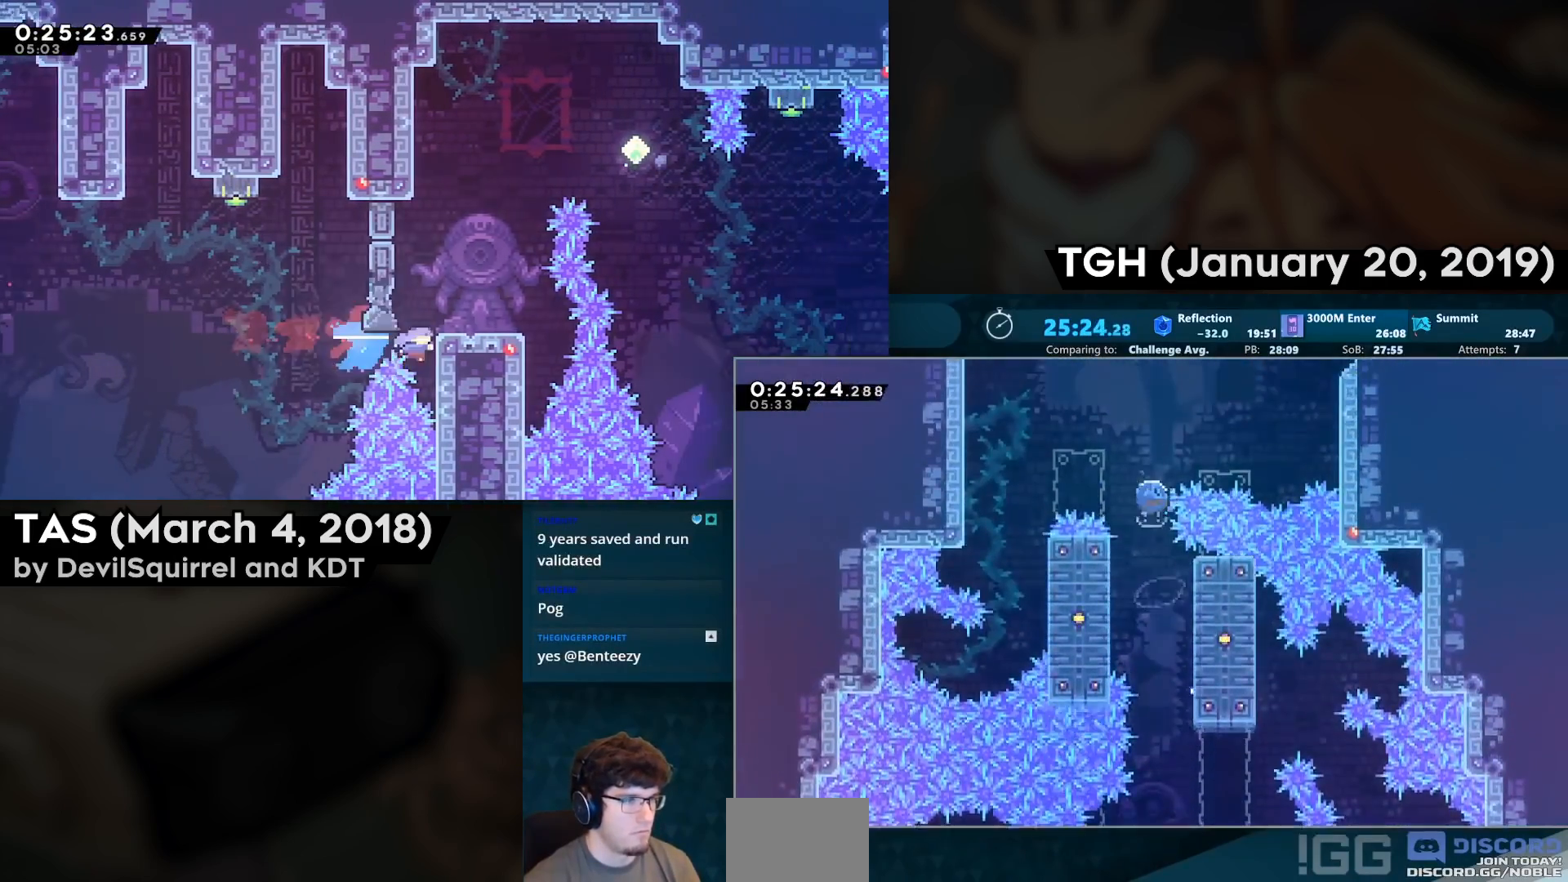
{"buttons": ["CIRCLE", "DPAD_UP"], "left_stick": "center", "right_stick": "center", "events": [[17, "CROSS", "up"], [83, "CIRCLE", "up"], [183, "CIRCLE", "down"], [333, "CIRCLE", "up"], [433, "CIRCLE", "down"]]}
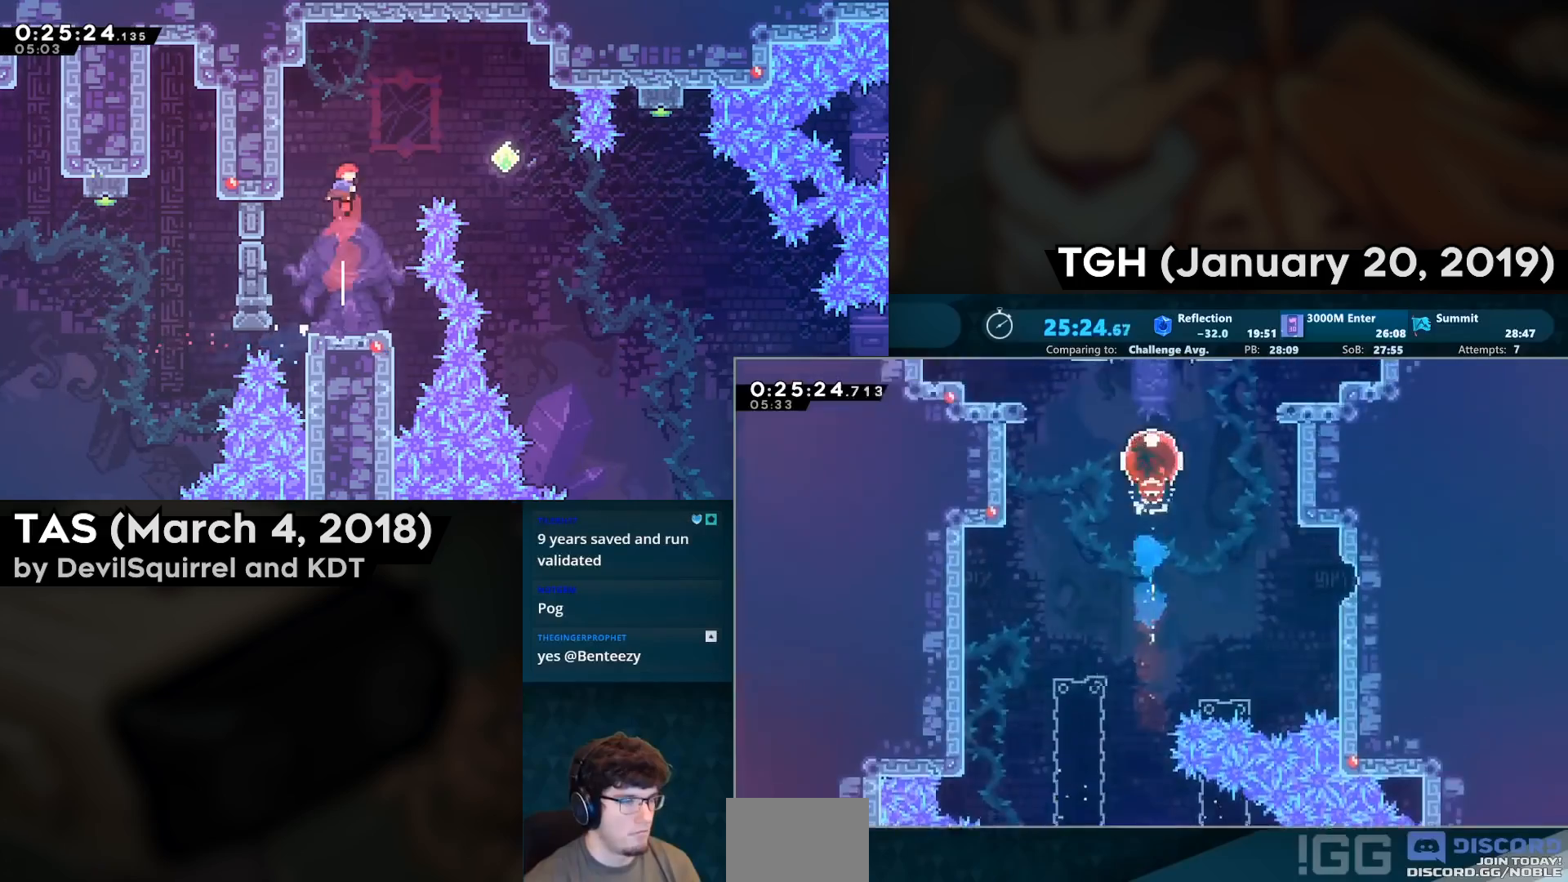
{"buttons": [], "left_stick": "center", "right_stick": "center", "events": [[67, "CIRCLE", "up"], [233, "DPAD_UP", "up"]]}
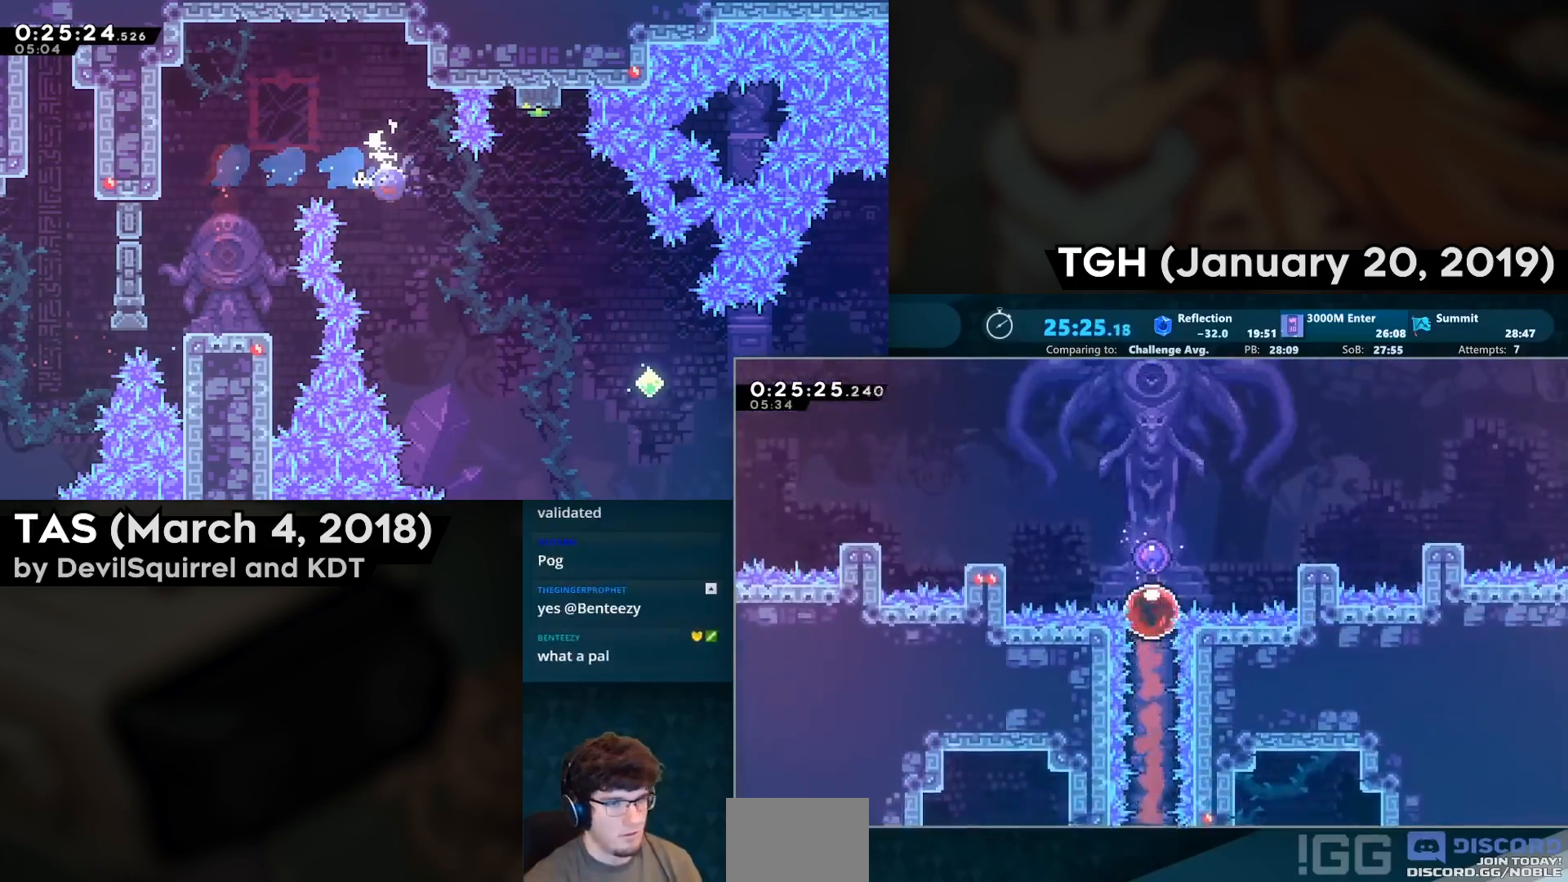
{"buttons": [], "left_stick": "center", "right_stick": "center", "events": []}
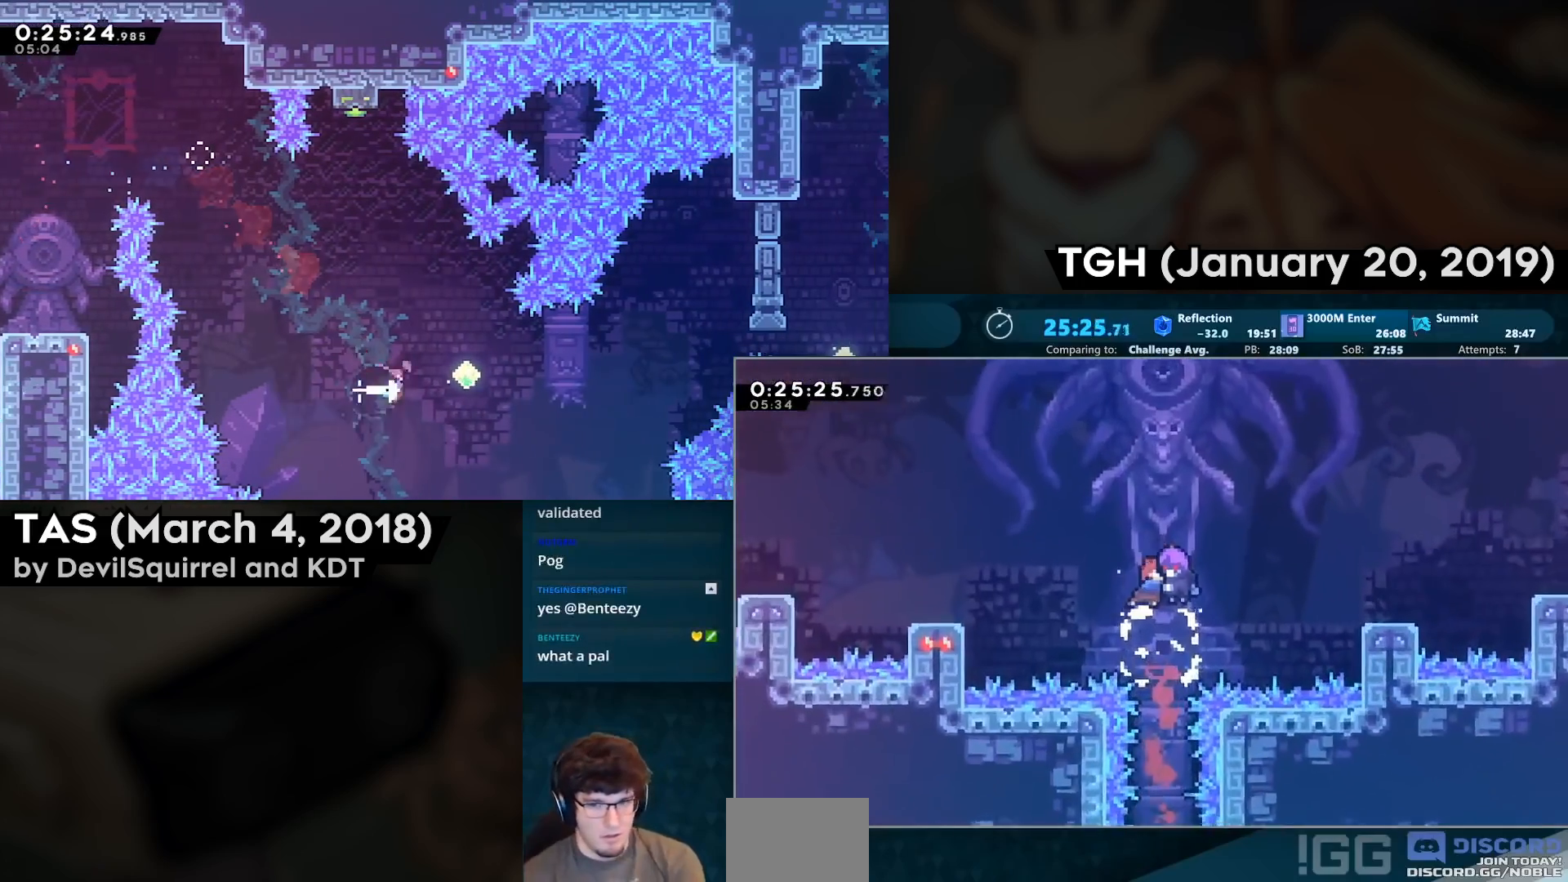
{"buttons": [], "left_stick": "center", "right_stick": "center", "events": []}
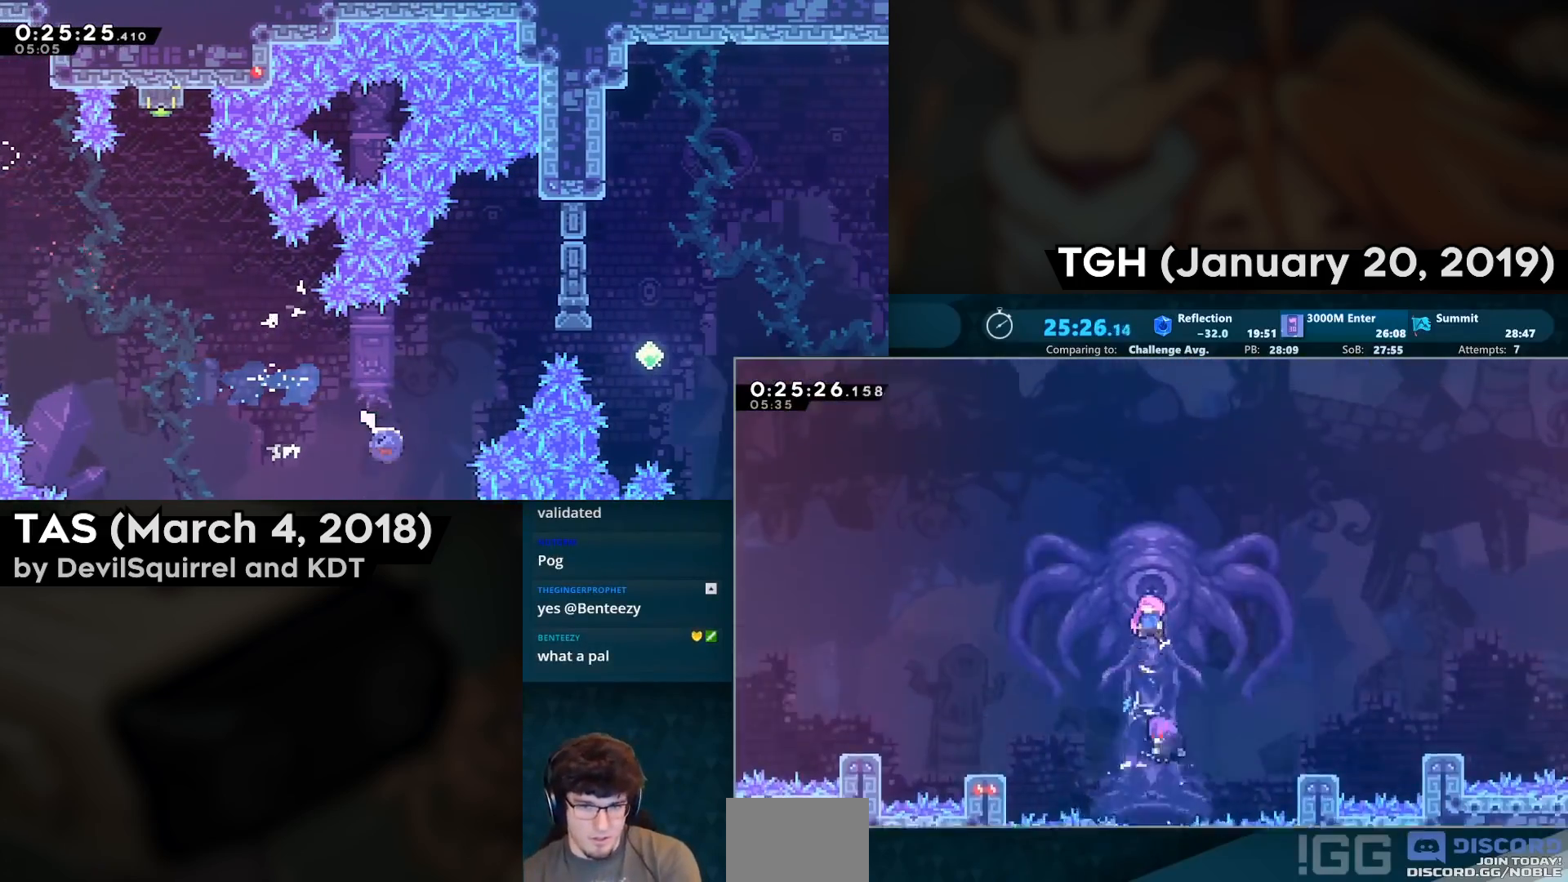
{"buttons": [], "left_stick": "center", "right_stick": "center", "events": []}
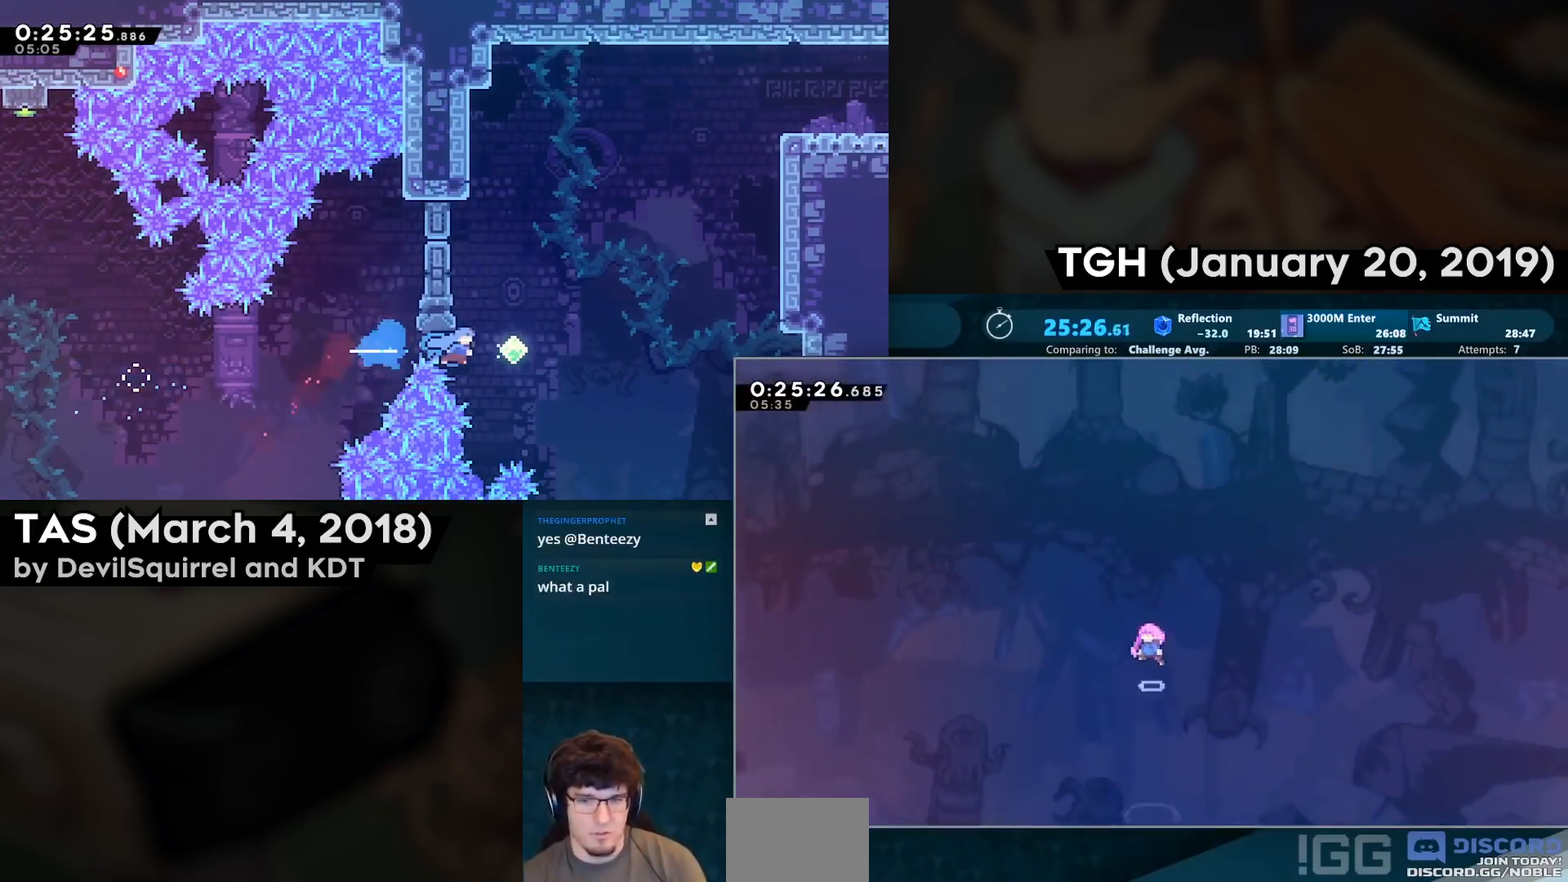
{"buttons": [], "left_stick": "center", "right_stick": "center", "events": []}
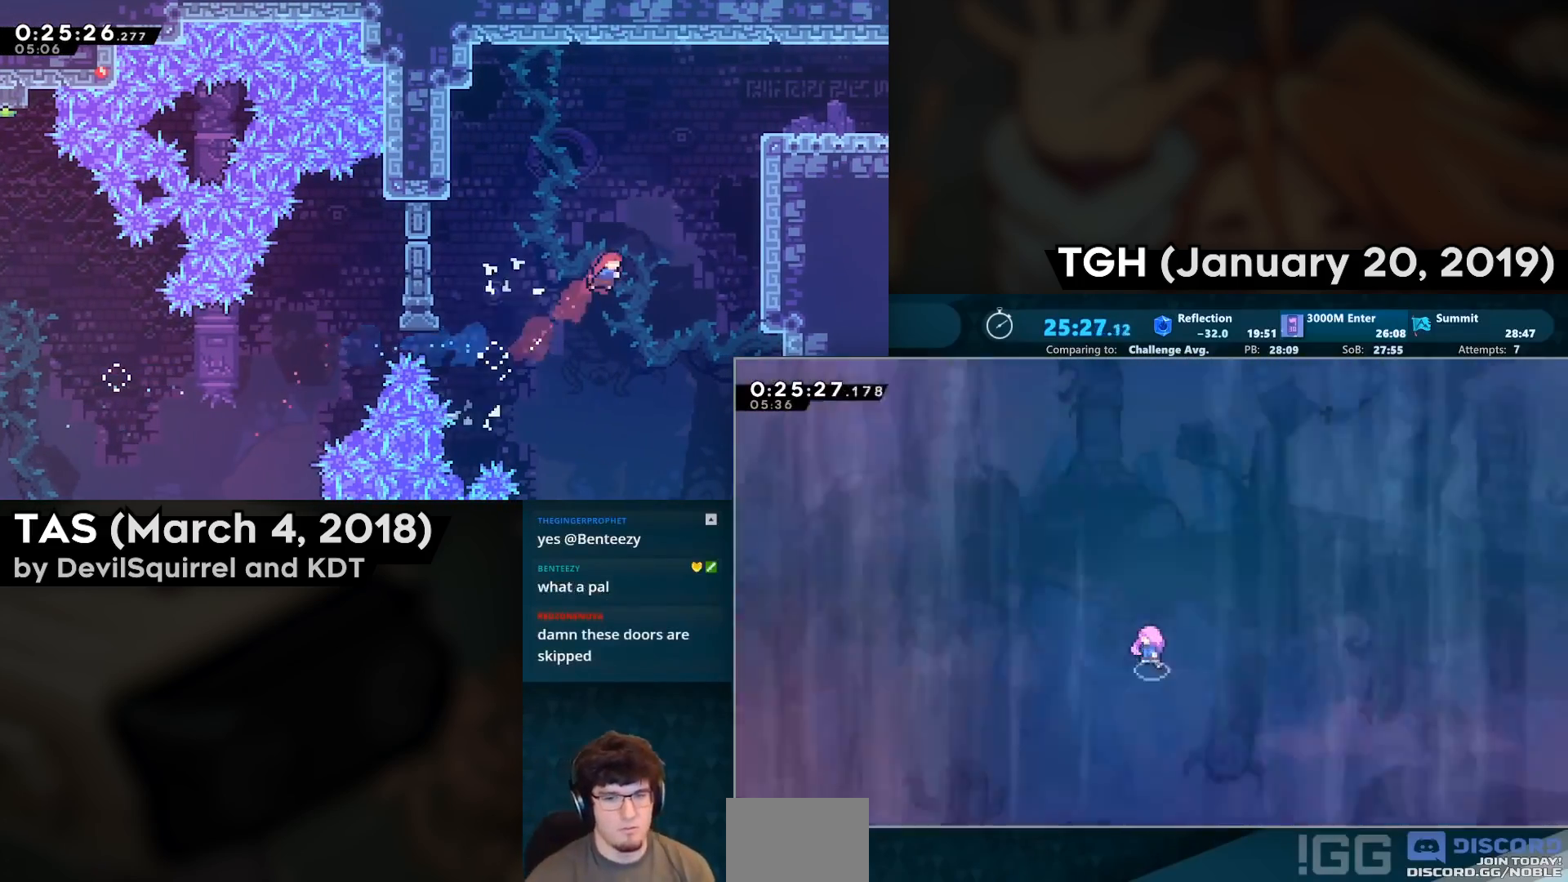
{"buttons": [], "left_stick": "center", "right_stick": "center", "events": []}
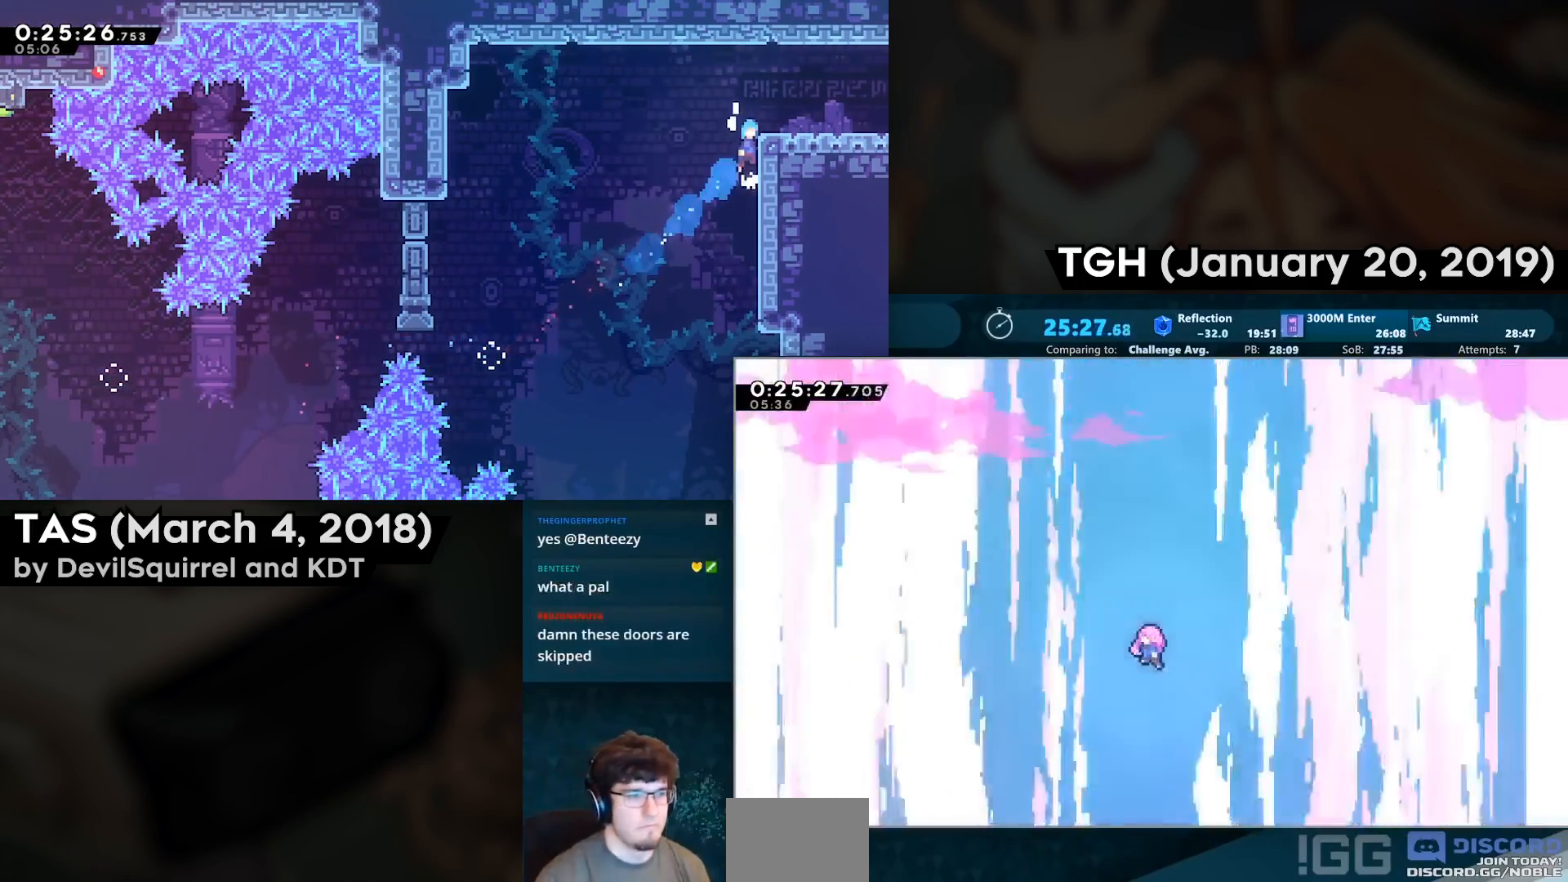
{"buttons": [], "left_stick": "center", "right_stick": "center", "events": []}